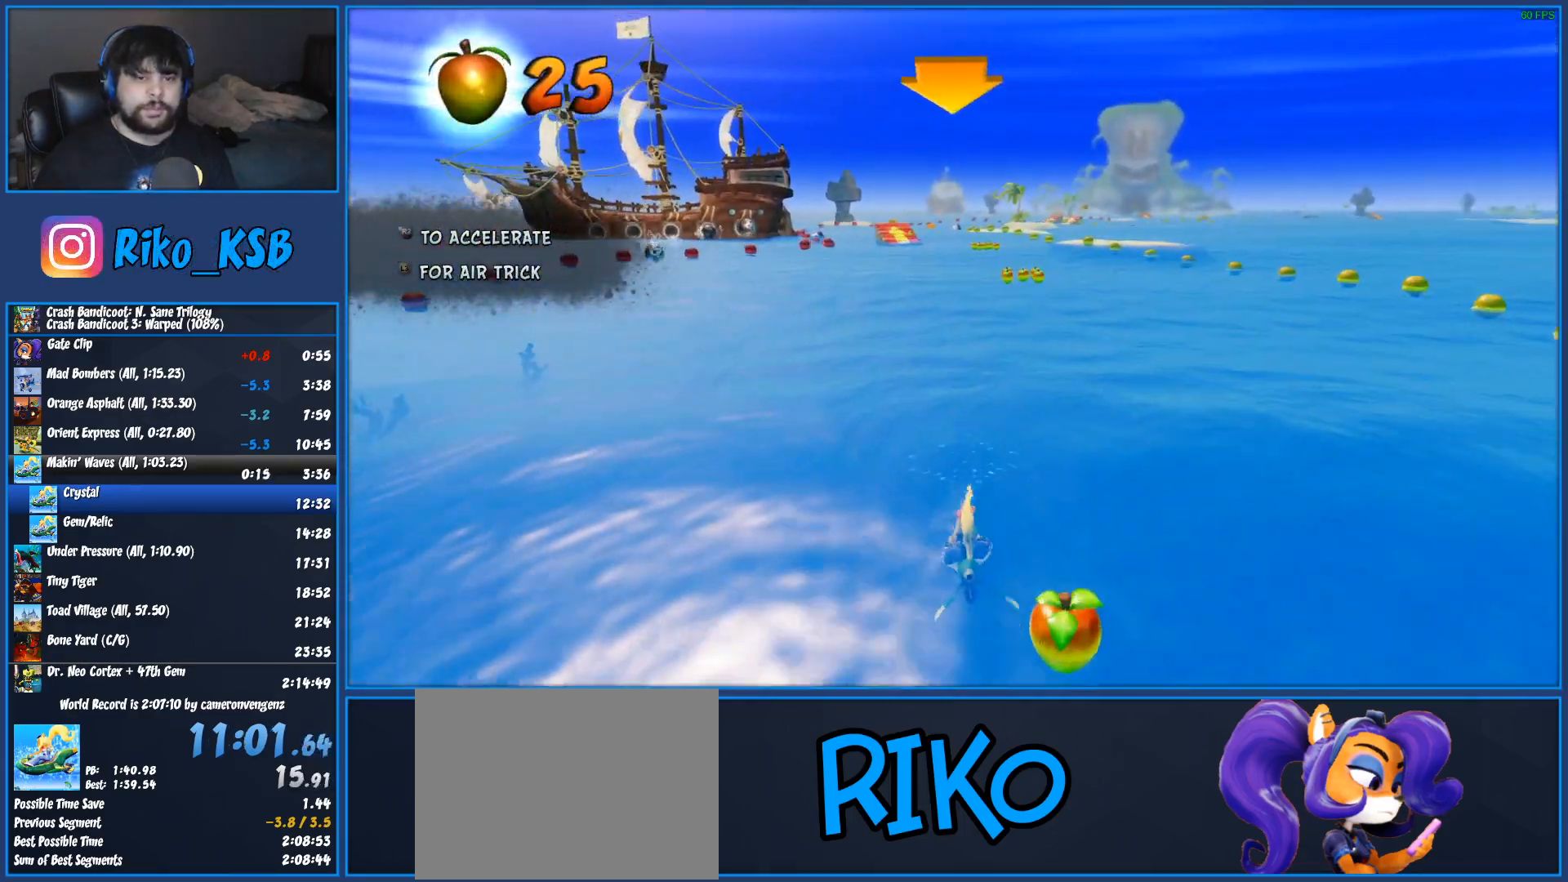
Gameplay with a controller (PlayStation layout); each line is a JSON object with the inputs held at the frame after it (dt_ms = milliseconds from this image to that frame). "button_events" lists button changes between this image and that frame as [ms after this image, input, new state], when the widget could be followed in between (sticks are given only as held states). Not read: R3 right_stick.
{"dt_ms": 500, "buttons": ["CROSS", "R2"], "left_stick": "left", "button_events": []}
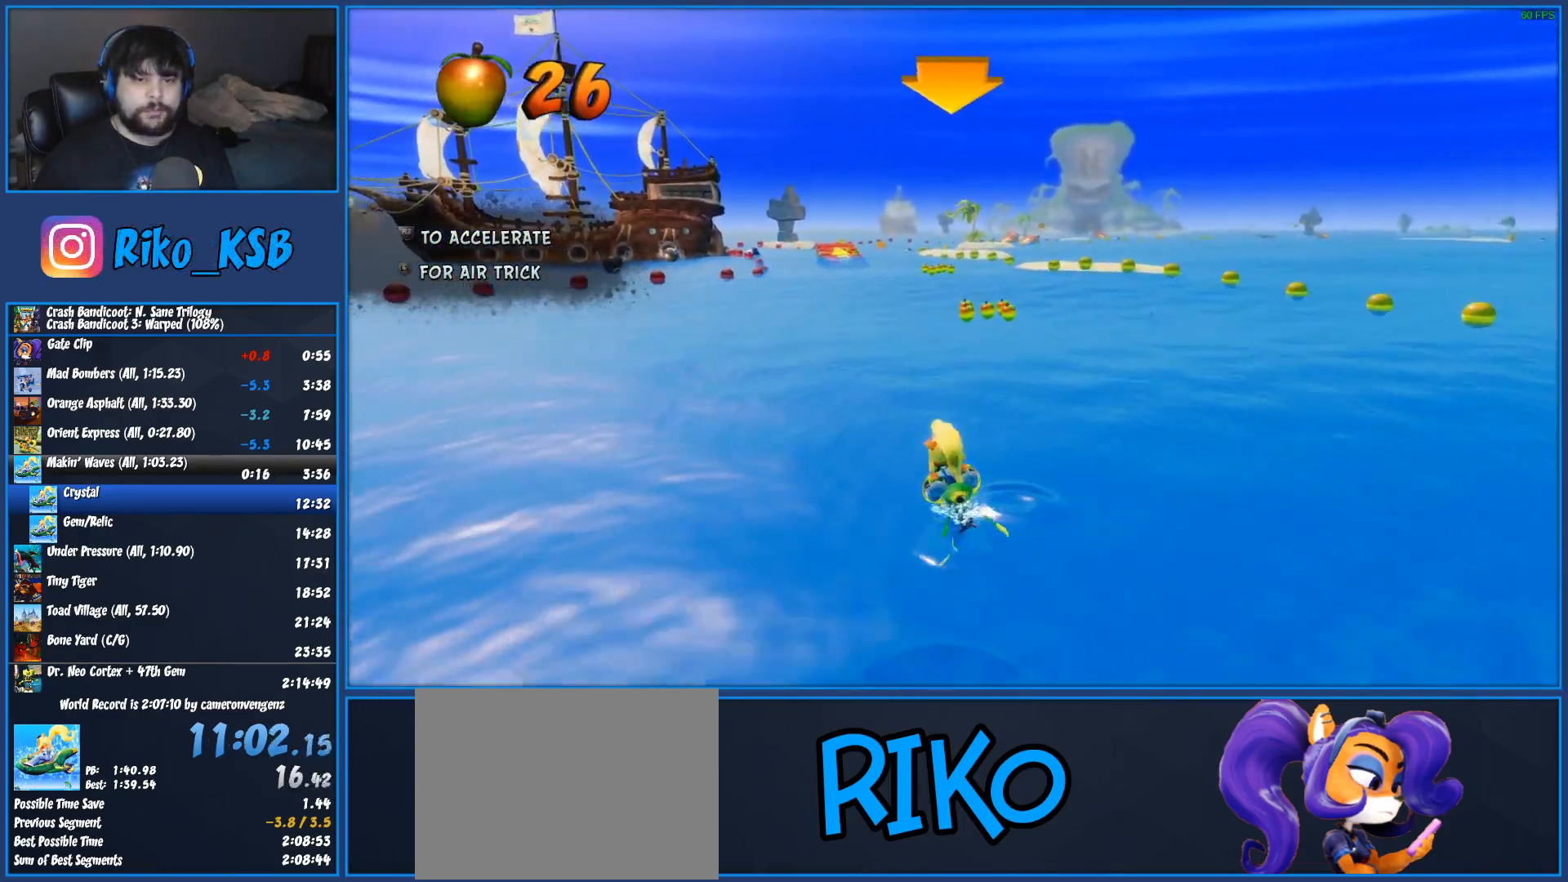
{"dt_ms": 500, "buttons": ["CROSS", "R2"], "left_stick": "right", "button_events": []}
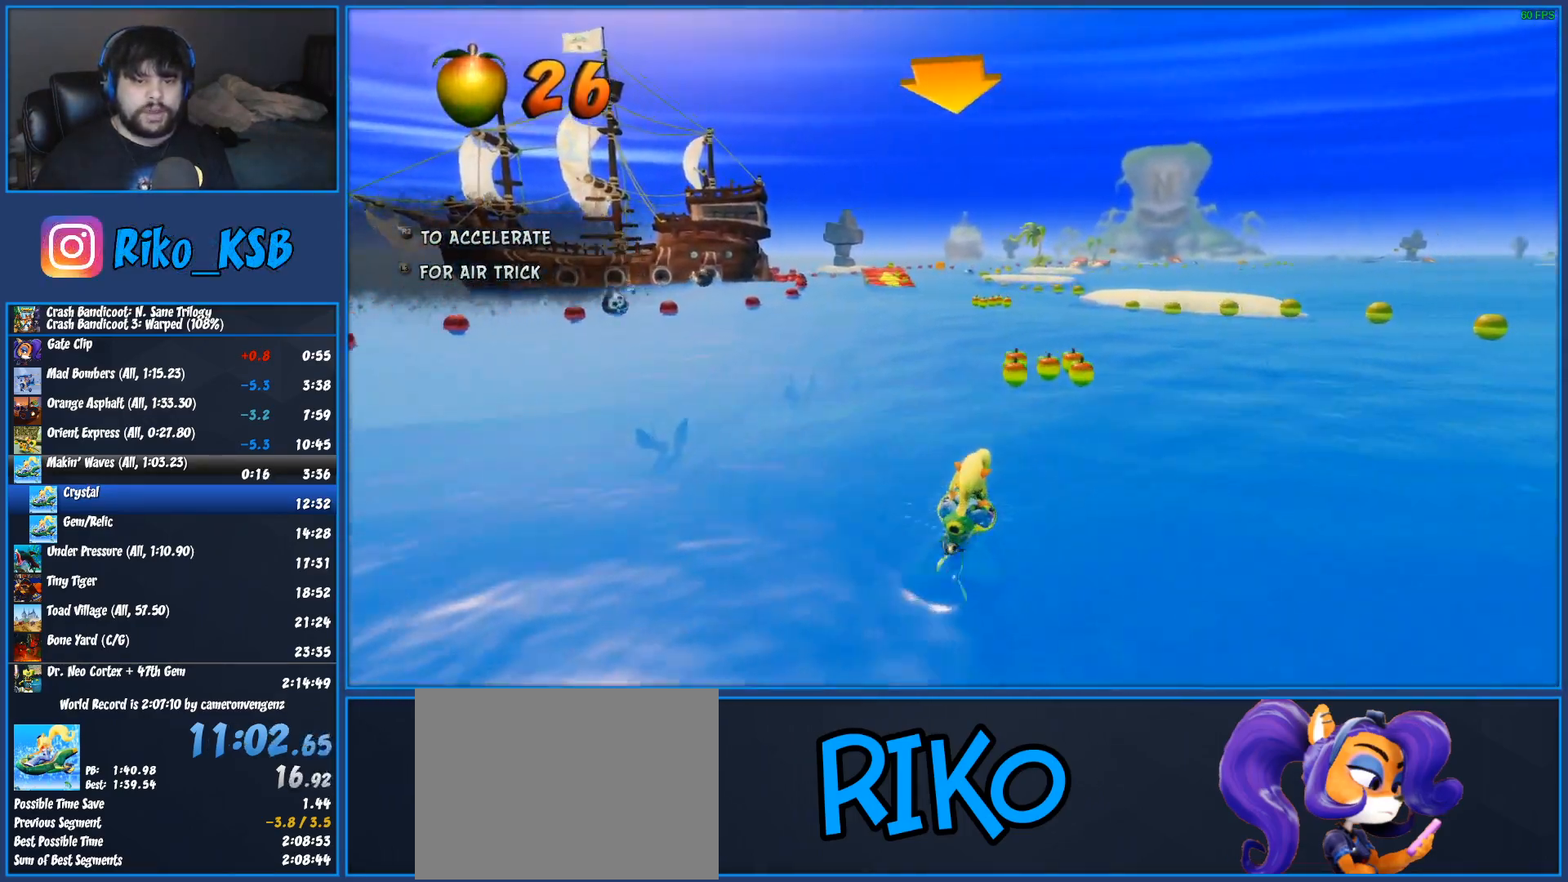
{"dt_ms": 500, "buttons": ["CROSS", "R2"], "left_stick": "left", "button_events": []}
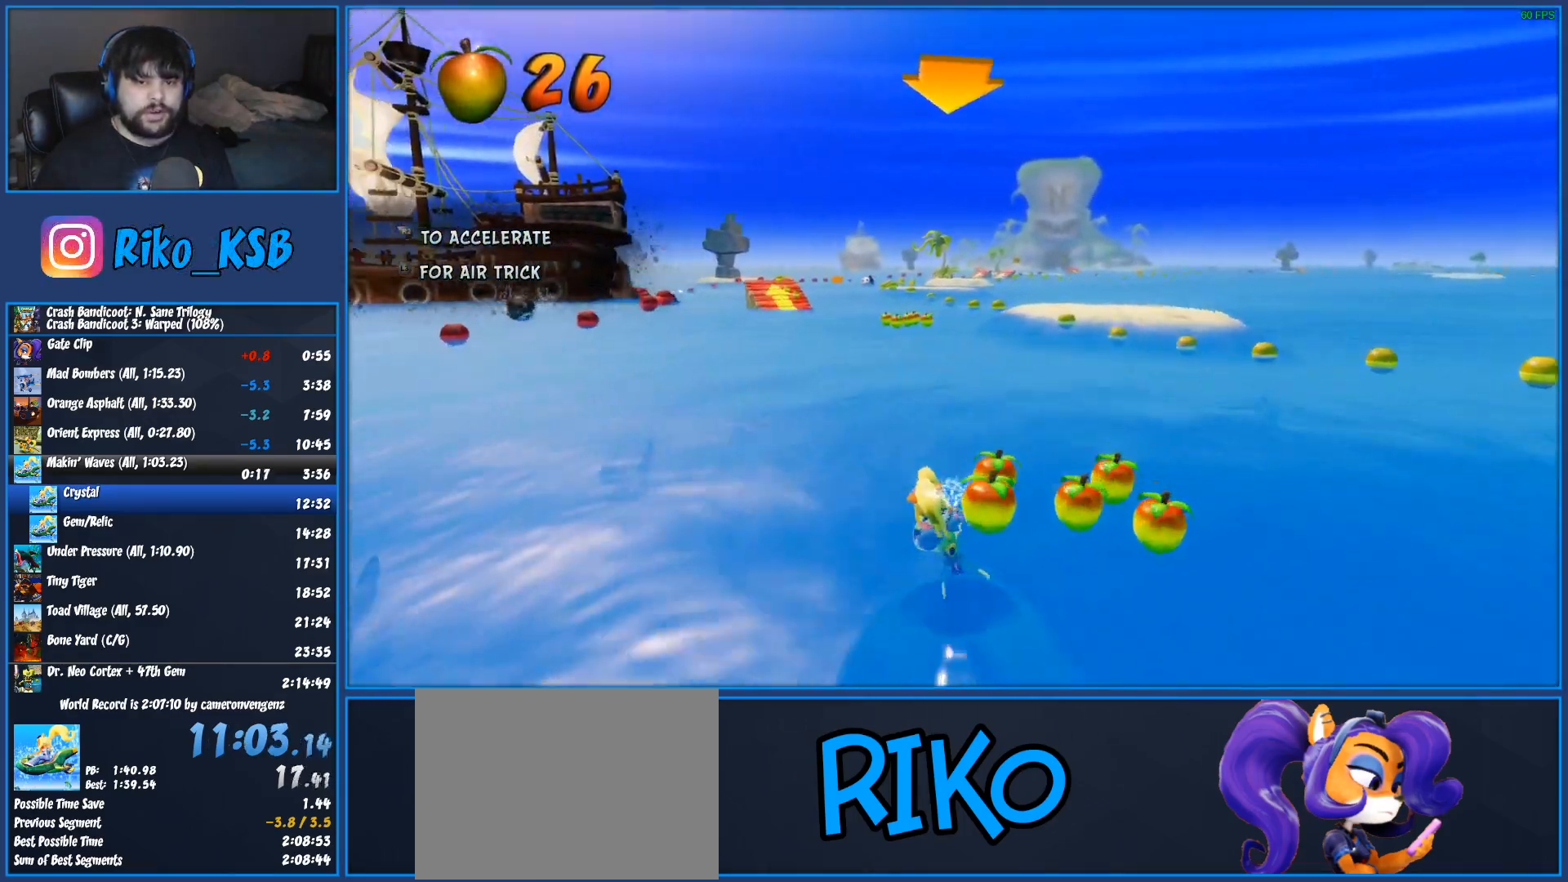
{"dt_ms": 500, "buttons": ["CROSS", "R2"], "left_stick": "left", "button_events": []}
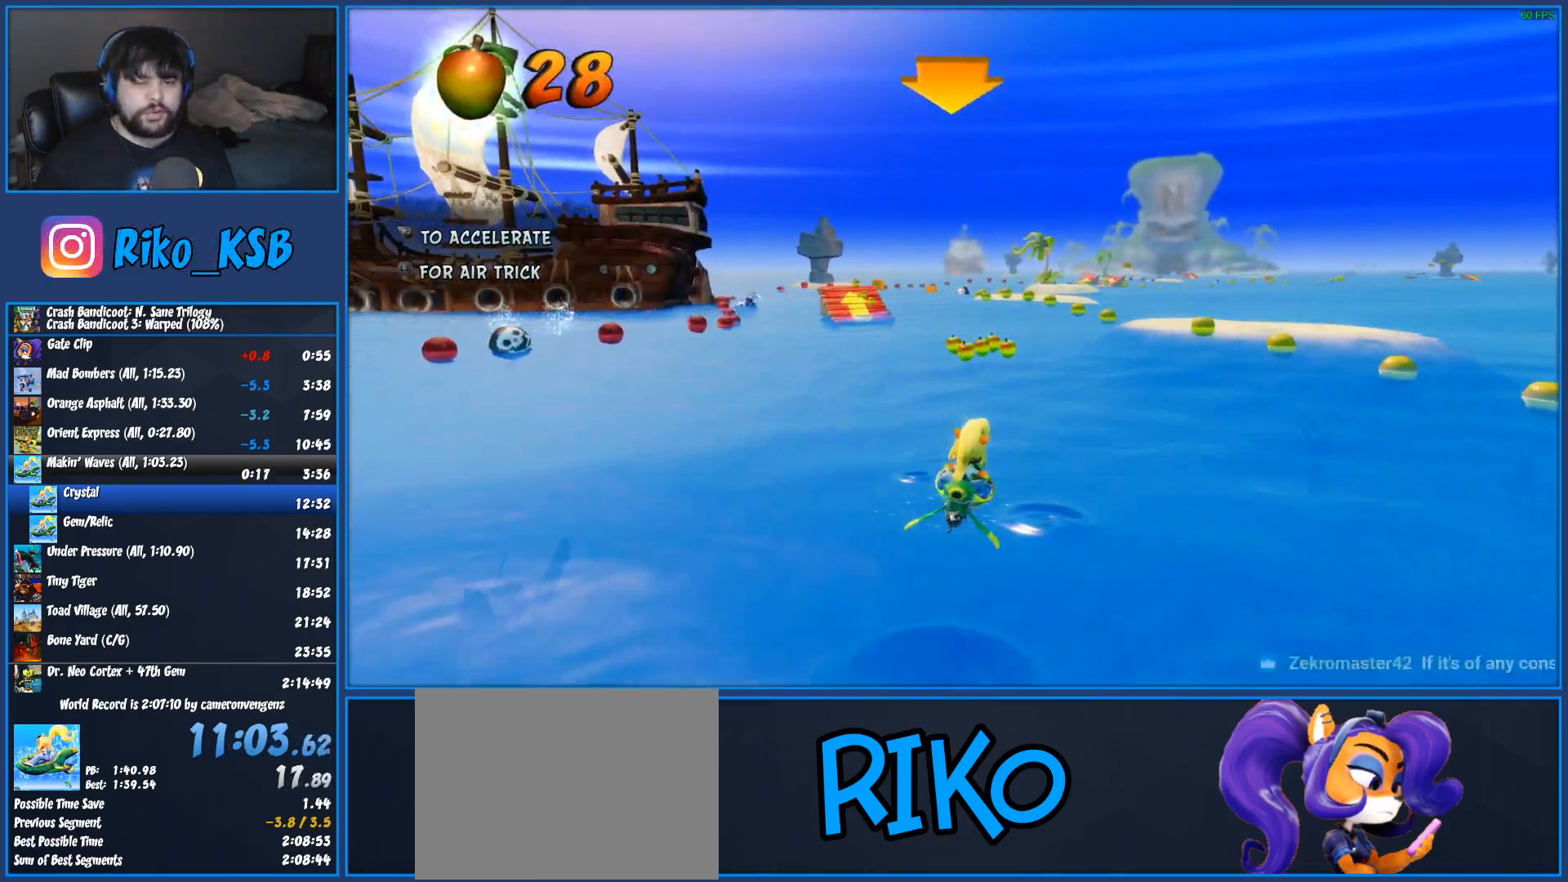
{"dt_ms": 500, "buttons": ["CROSS", "R2"], "left_stick": "right", "button_events": []}
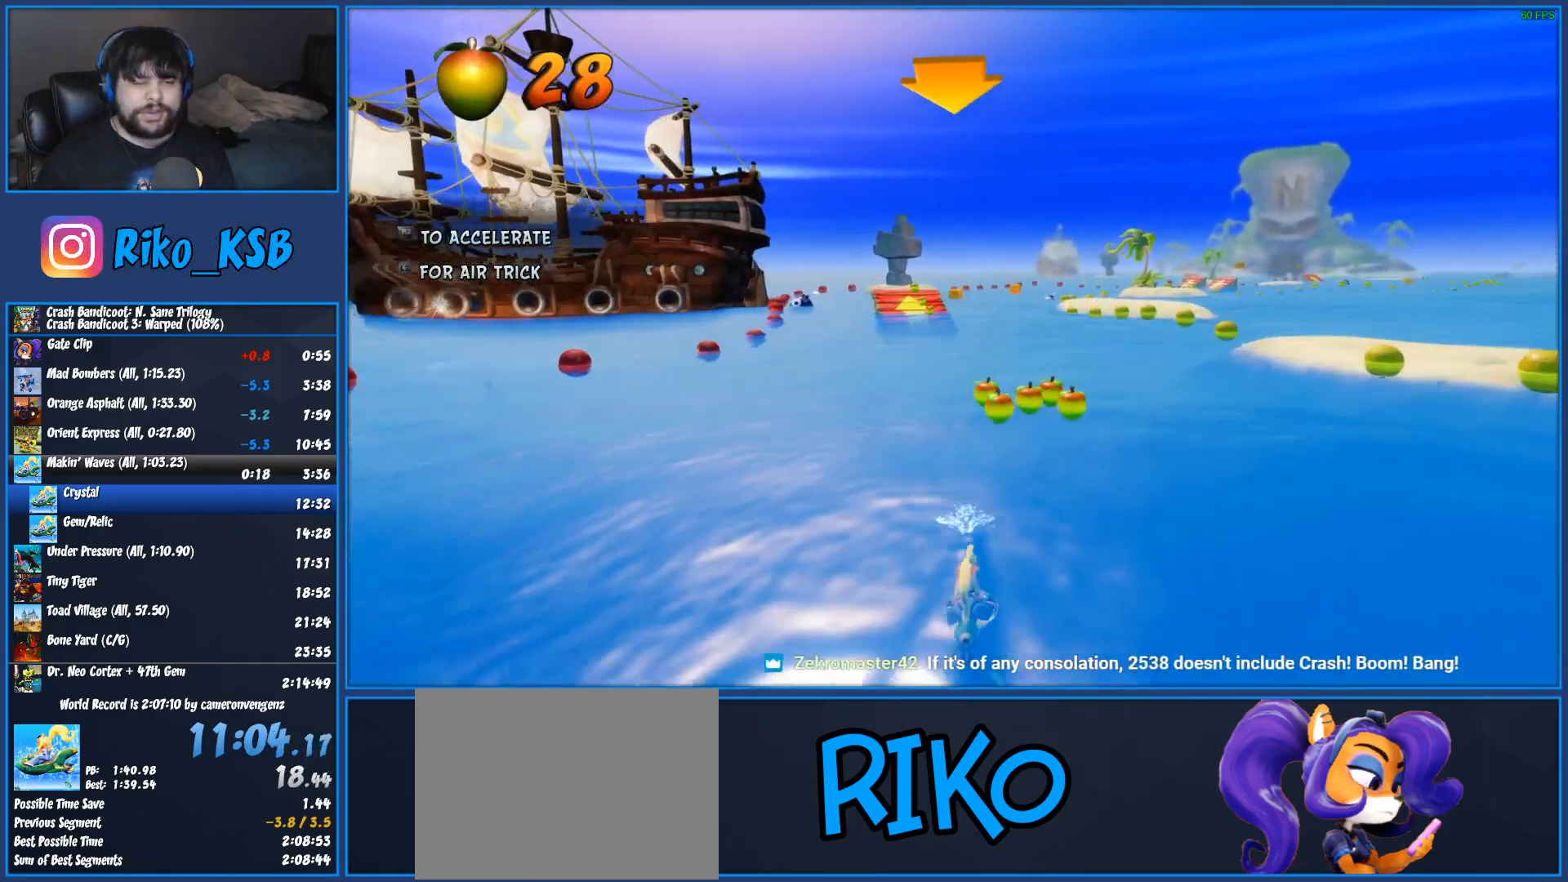
{"dt_ms": 500, "buttons": ["CROSS", "R2"], "left_stick": "left", "button_events": []}
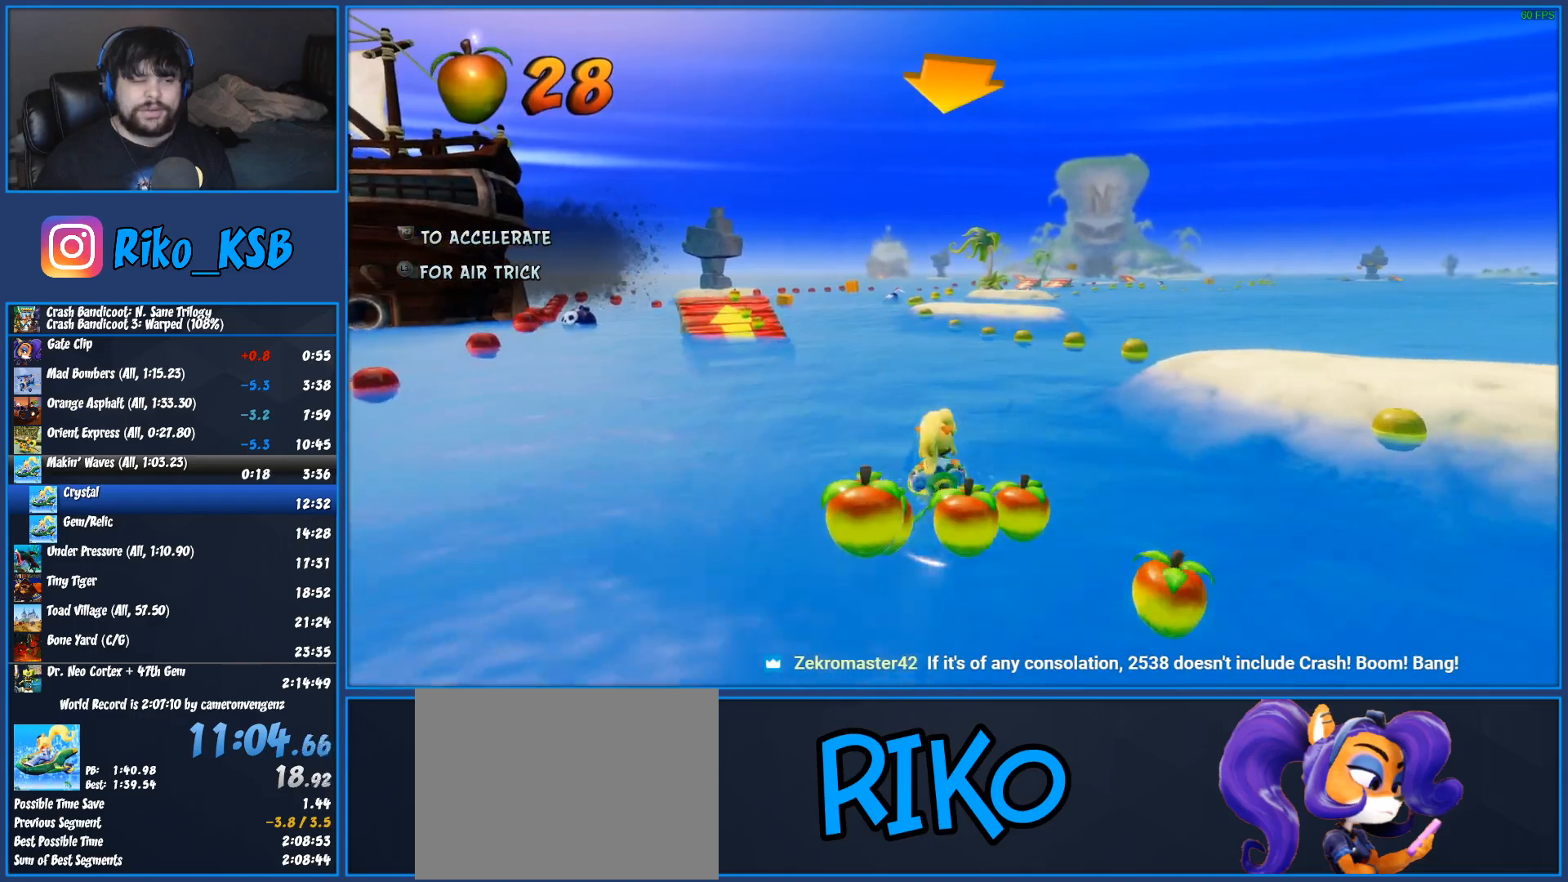
{"dt_ms": 500, "buttons": ["CROSS", "R2"], "left_stick": "right", "button_events": []}
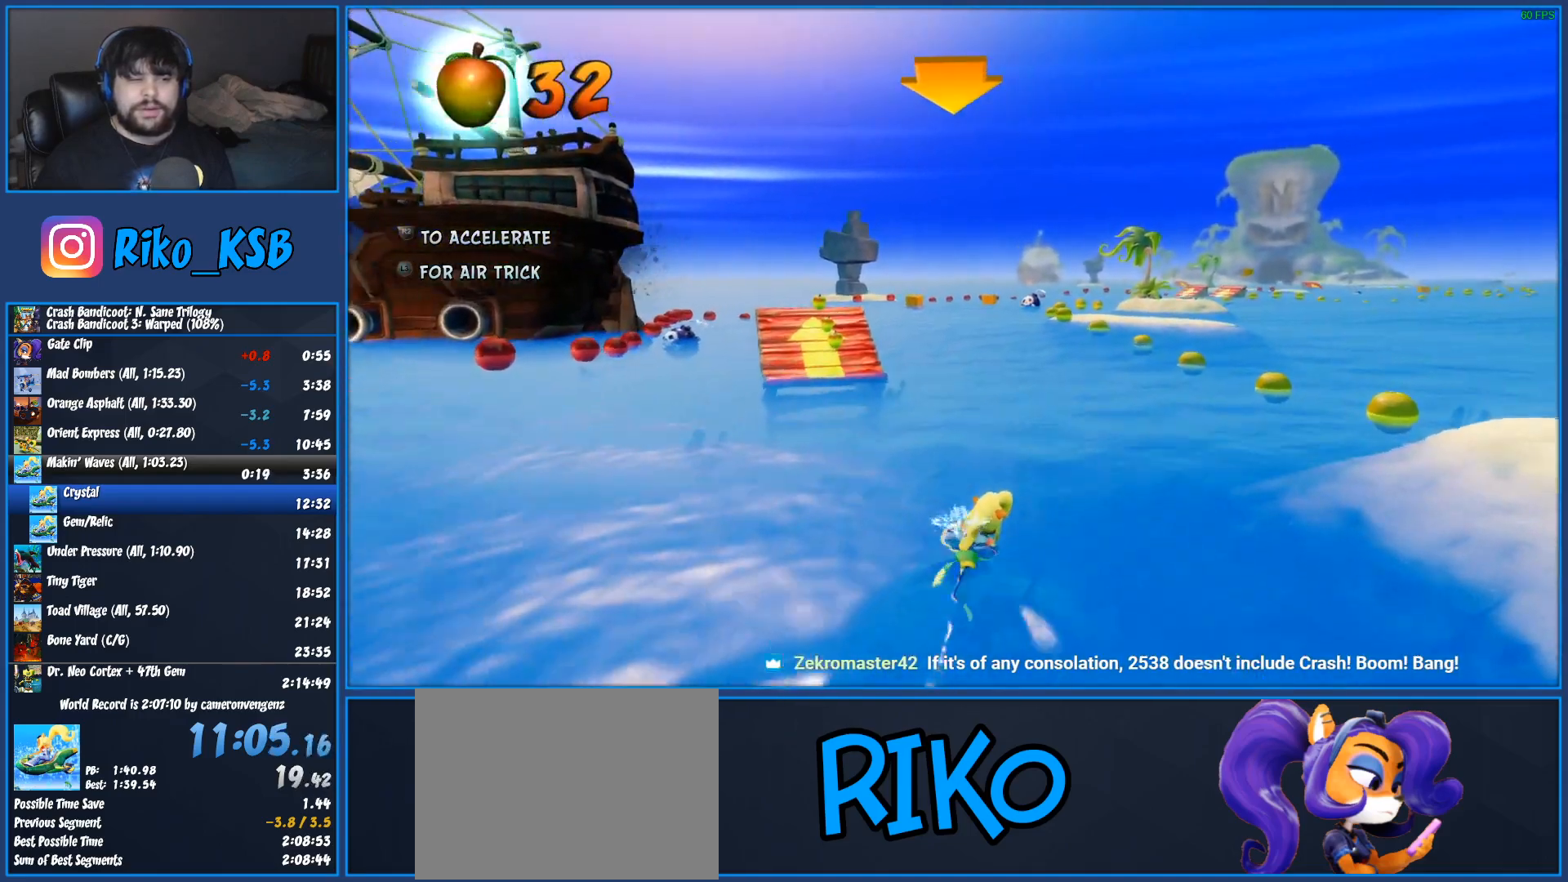
{"dt_ms": 500, "buttons": ["CROSS", "R2"], "left_stick": "right", "button_events": []}
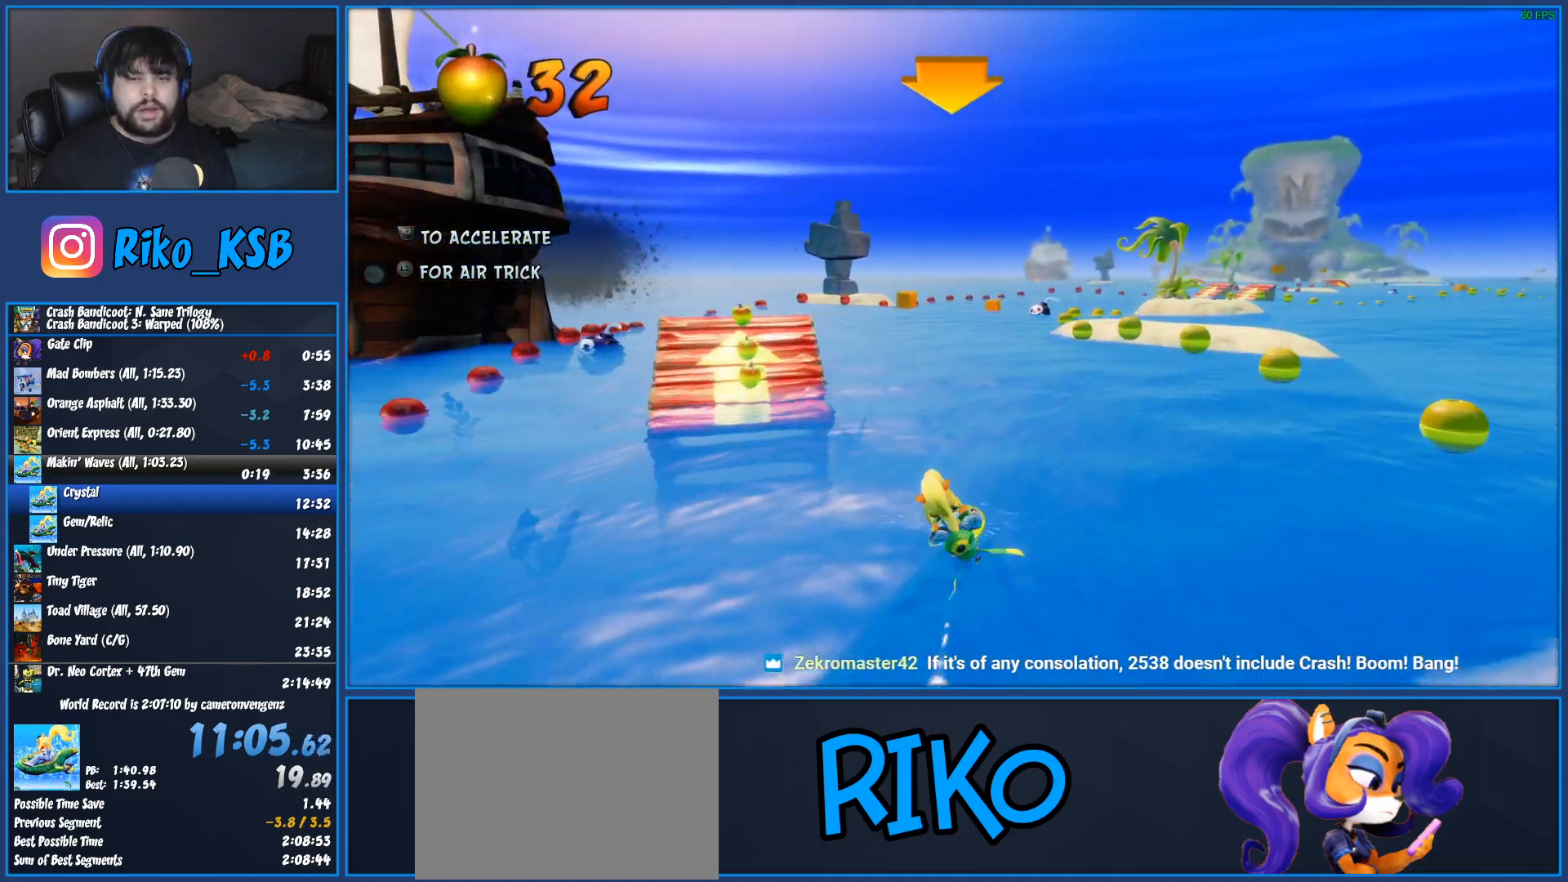
{"dt_ms": 500, "buttons": ["CROSS", "R2"], "left_stick": "left", "button_events": []}
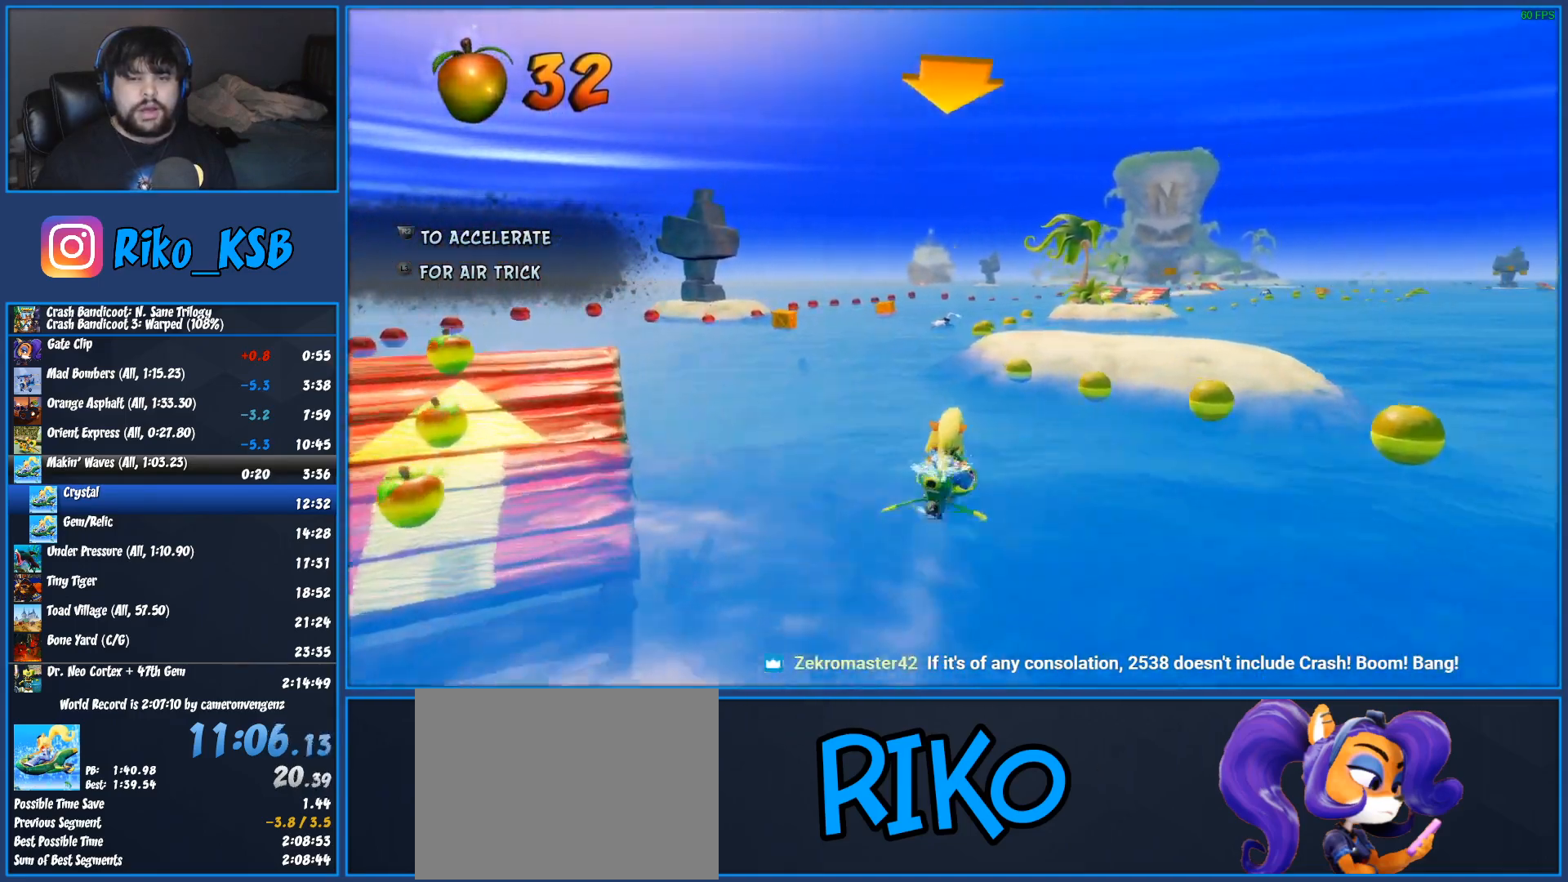
{"dt_ms": 500, "buttons": ["CROSS", "R2"], "left_stick": "right", "button_events": []}
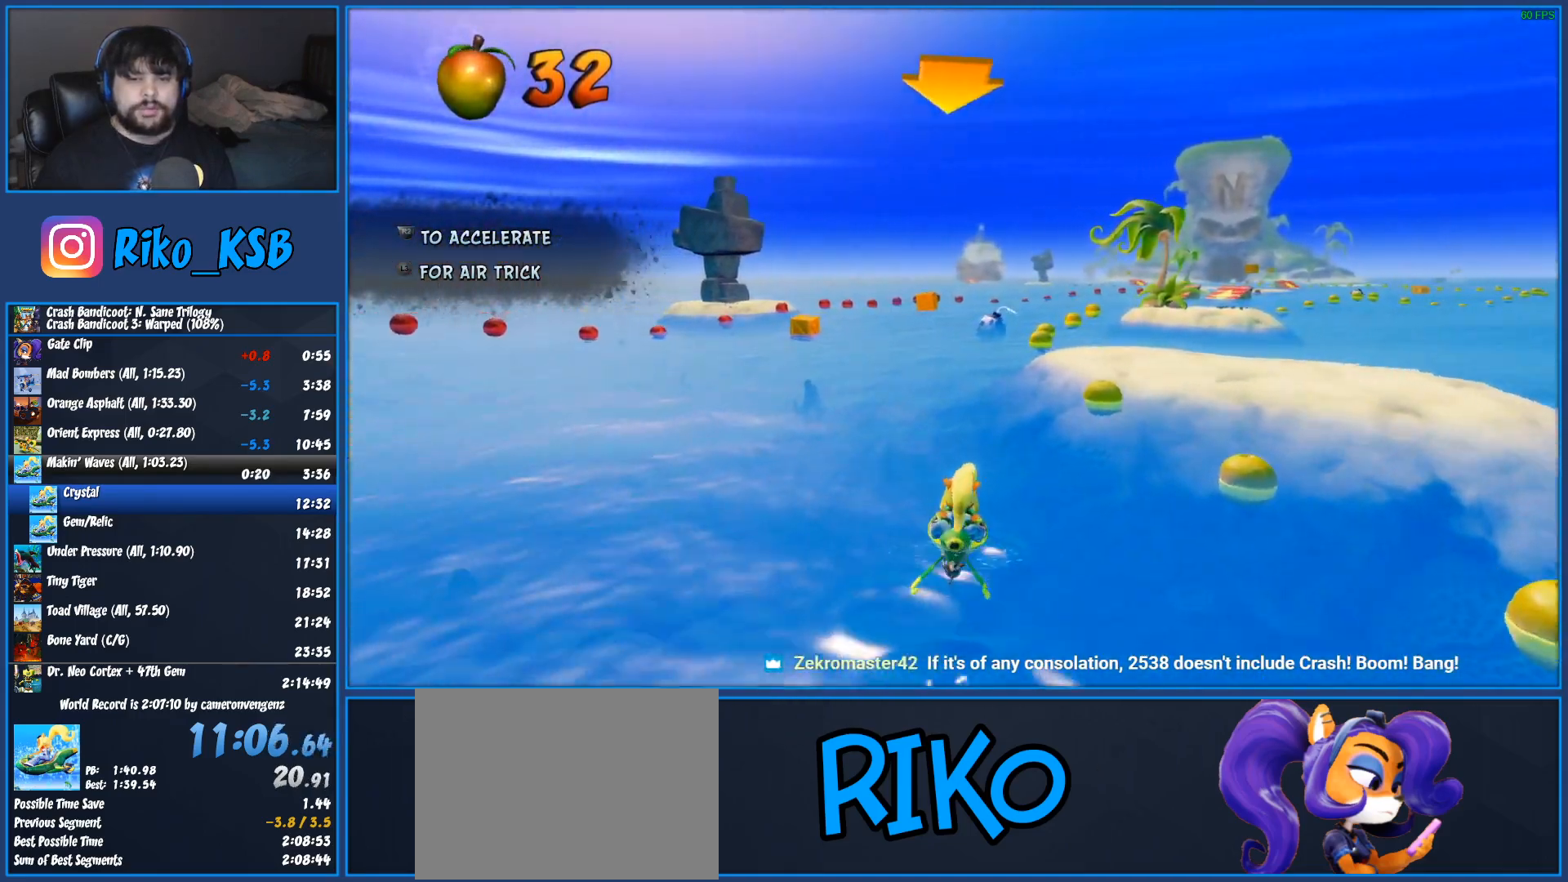
{"dt_ms": 500, "buttons": ["CROSS", "R2"], "left_stick": "left", "button_events": []}
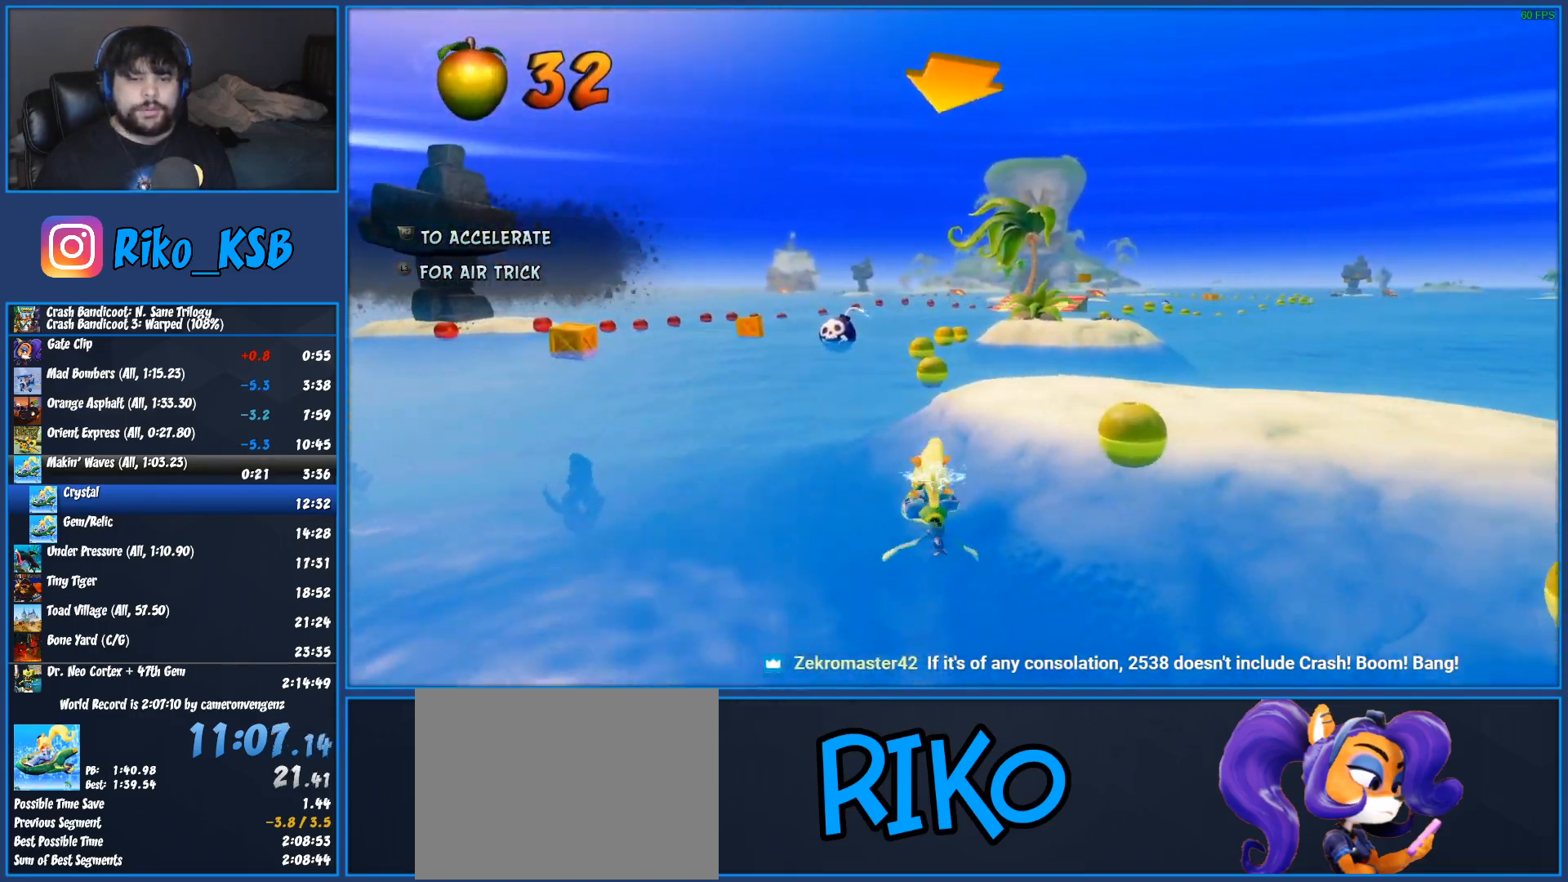
{"dt_ms": 500, "buttons": ["CROSS", "R2"], "left_stick": "center", "button_events": []}
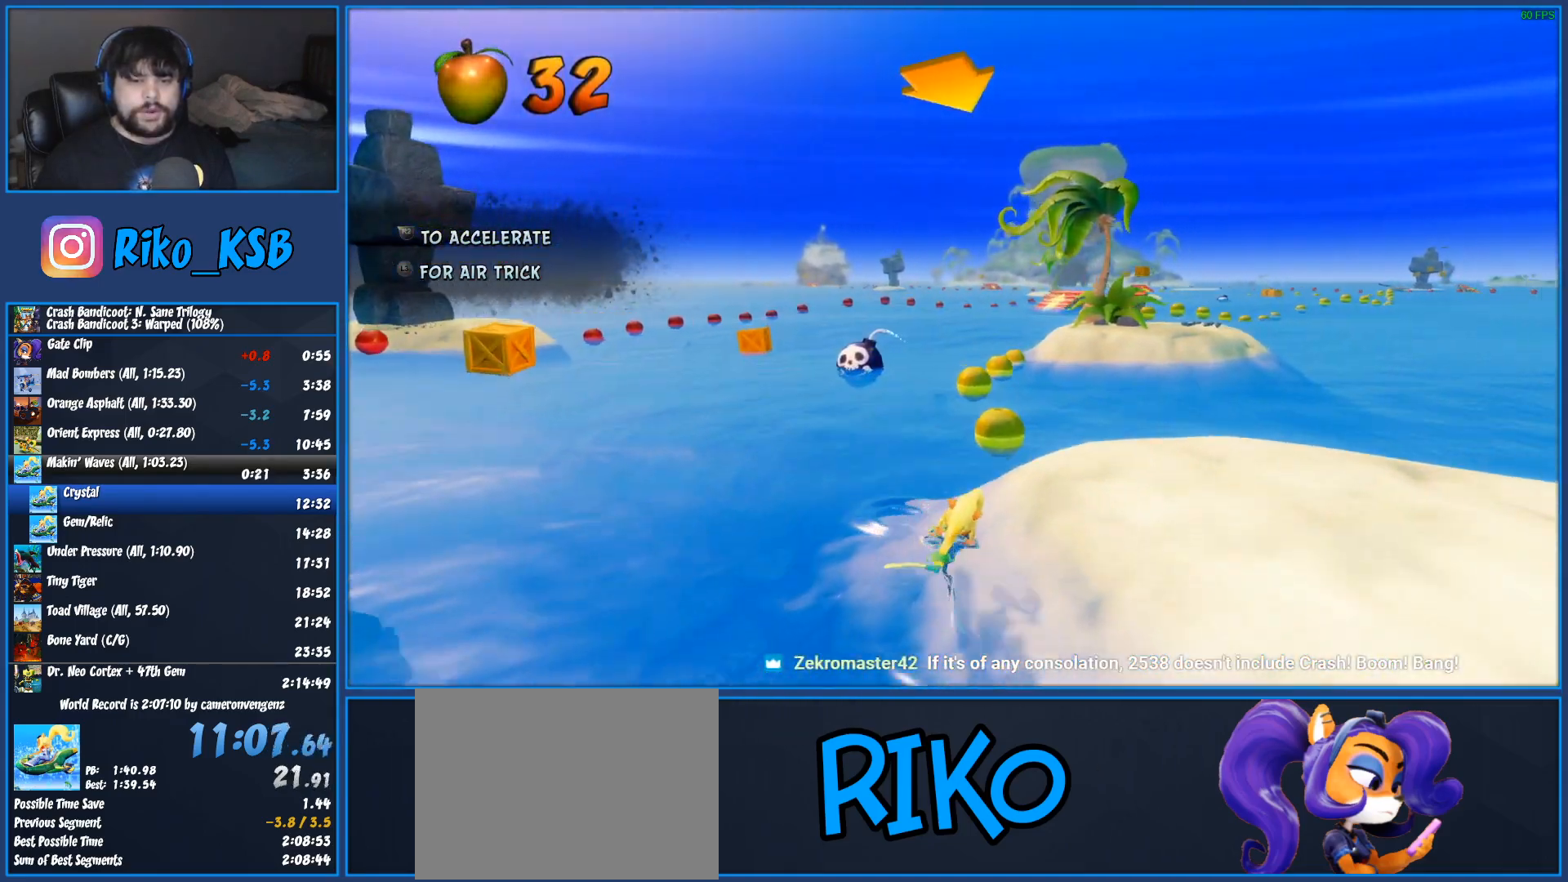
{"dt_ms": 500, "buttons": ["CROSS", "R2"], "left_stick": "right", "button_events": []}
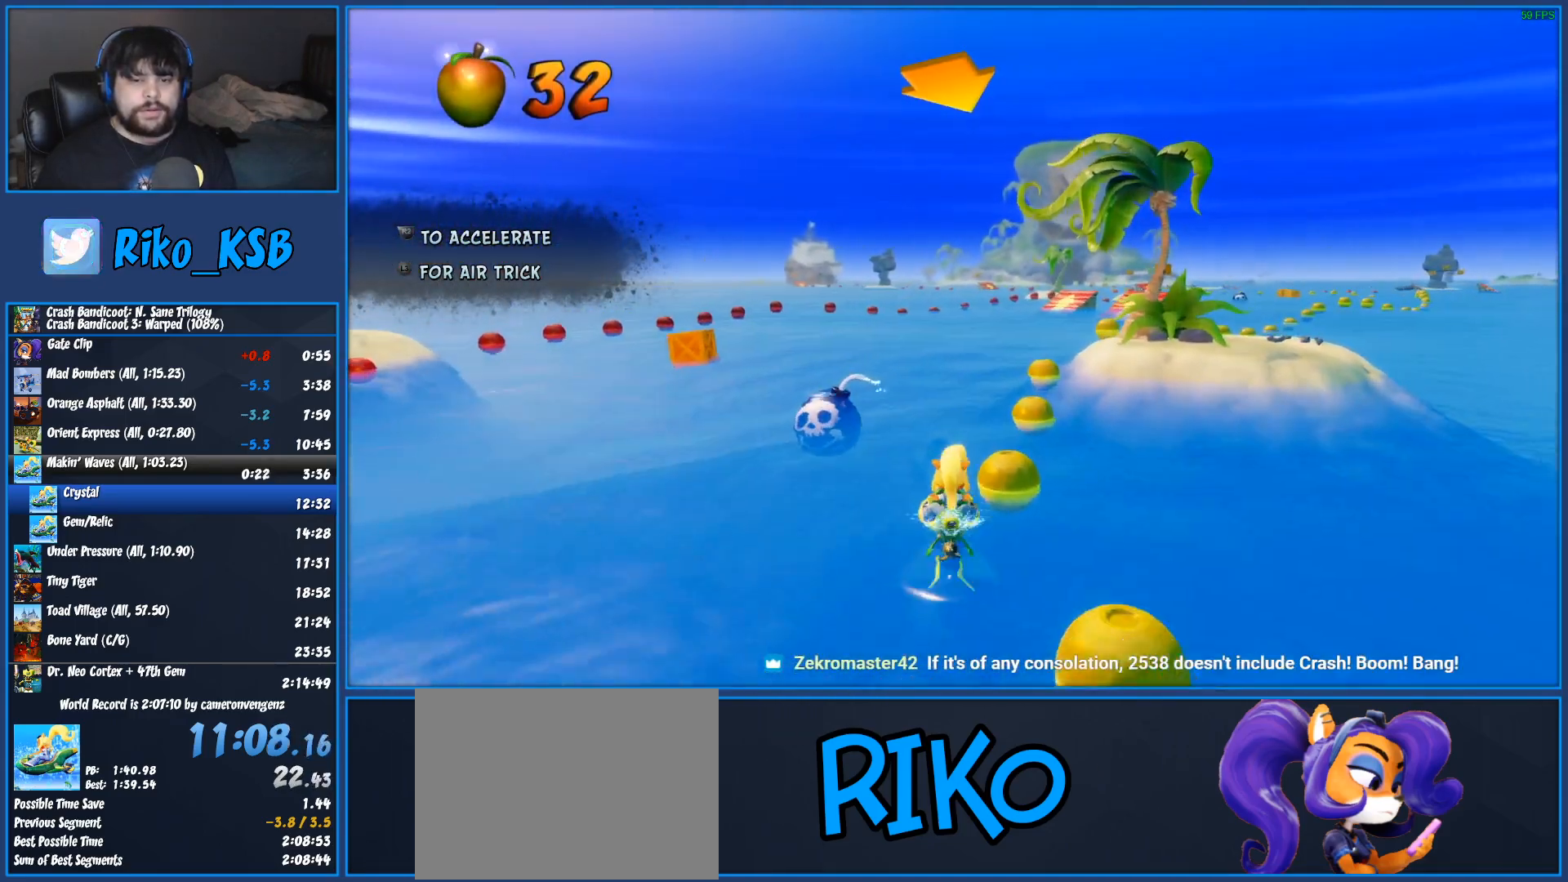
{"dt_ms": 500, "buttons": ["CROSS", "R2"], "left_stick": "left", "button_events": []}
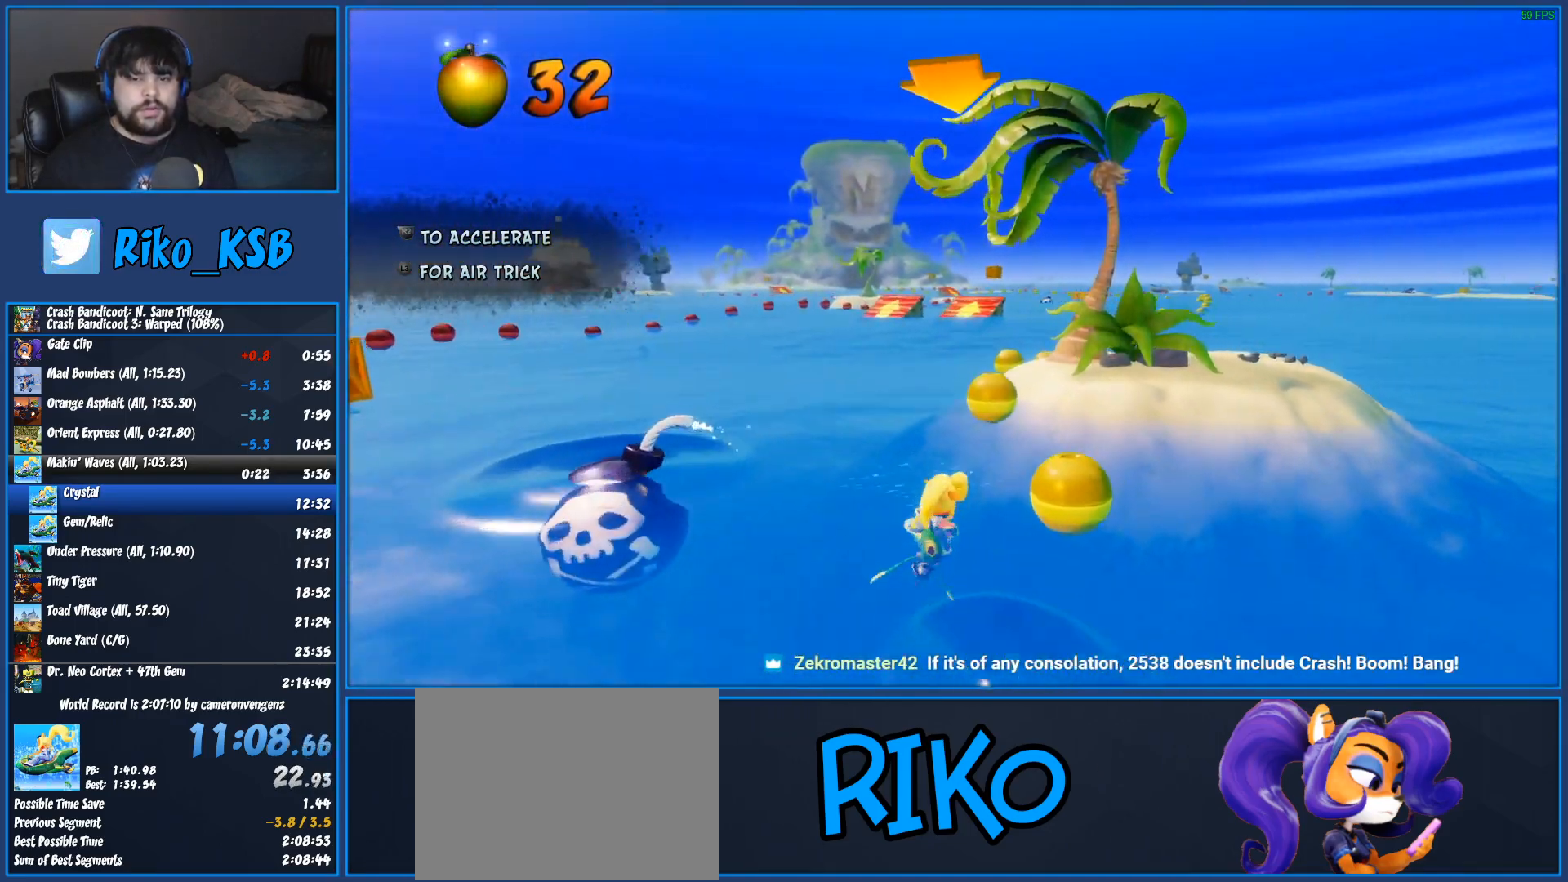
{"dt_ms": 500, "buttons": ["CROSS", "R2"], "left_stick": "right", "button_events": []}
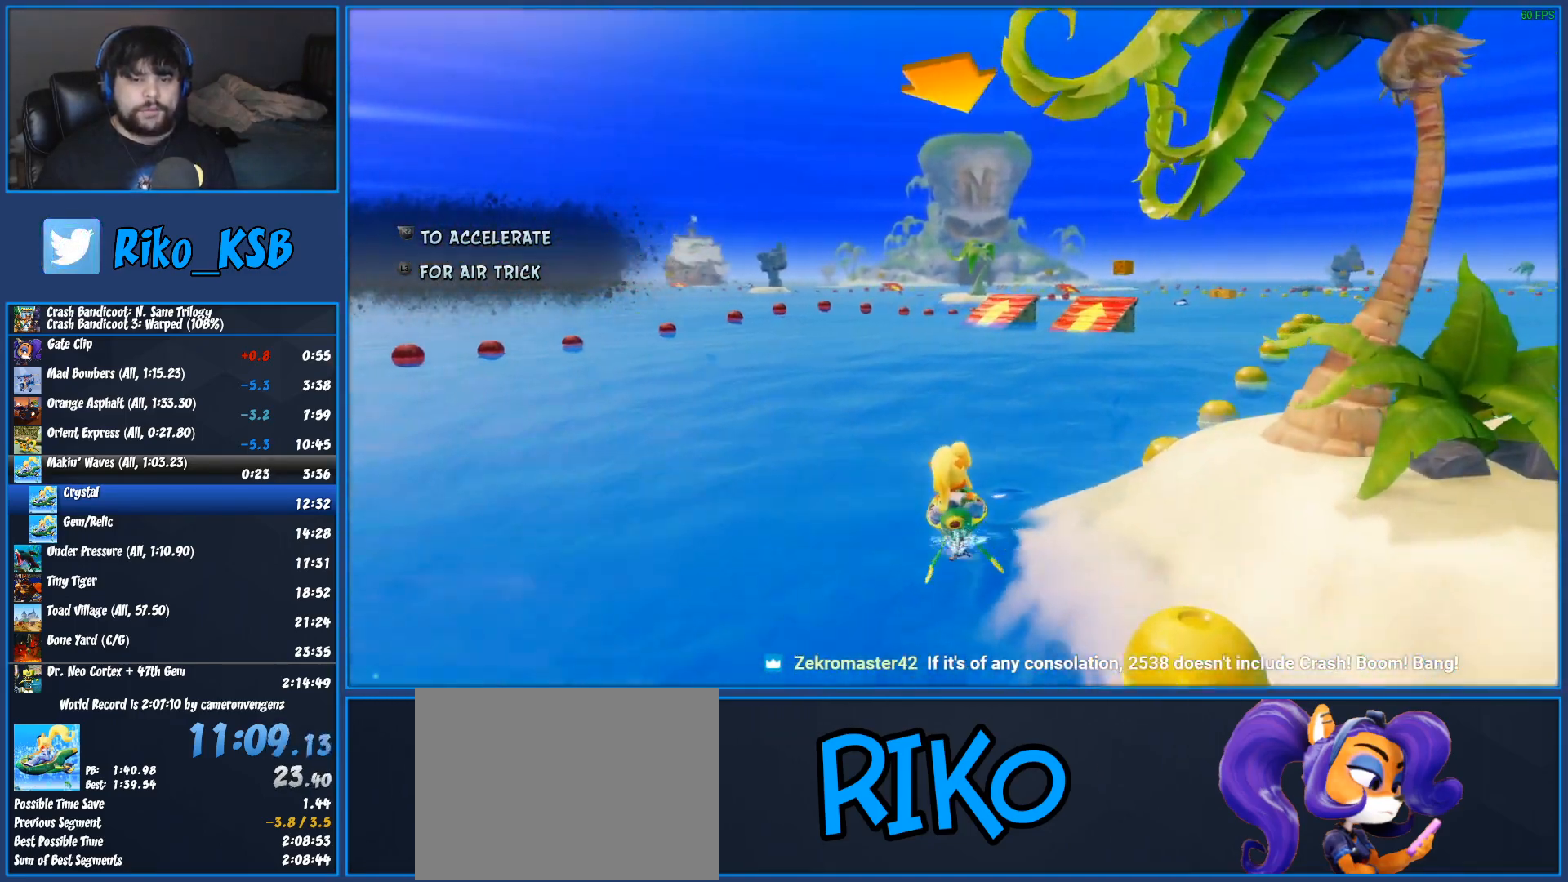
{"dt_ms": 500, "buttons": ["CROSS", "R2"], "left_stick": "left", "button_events": []}
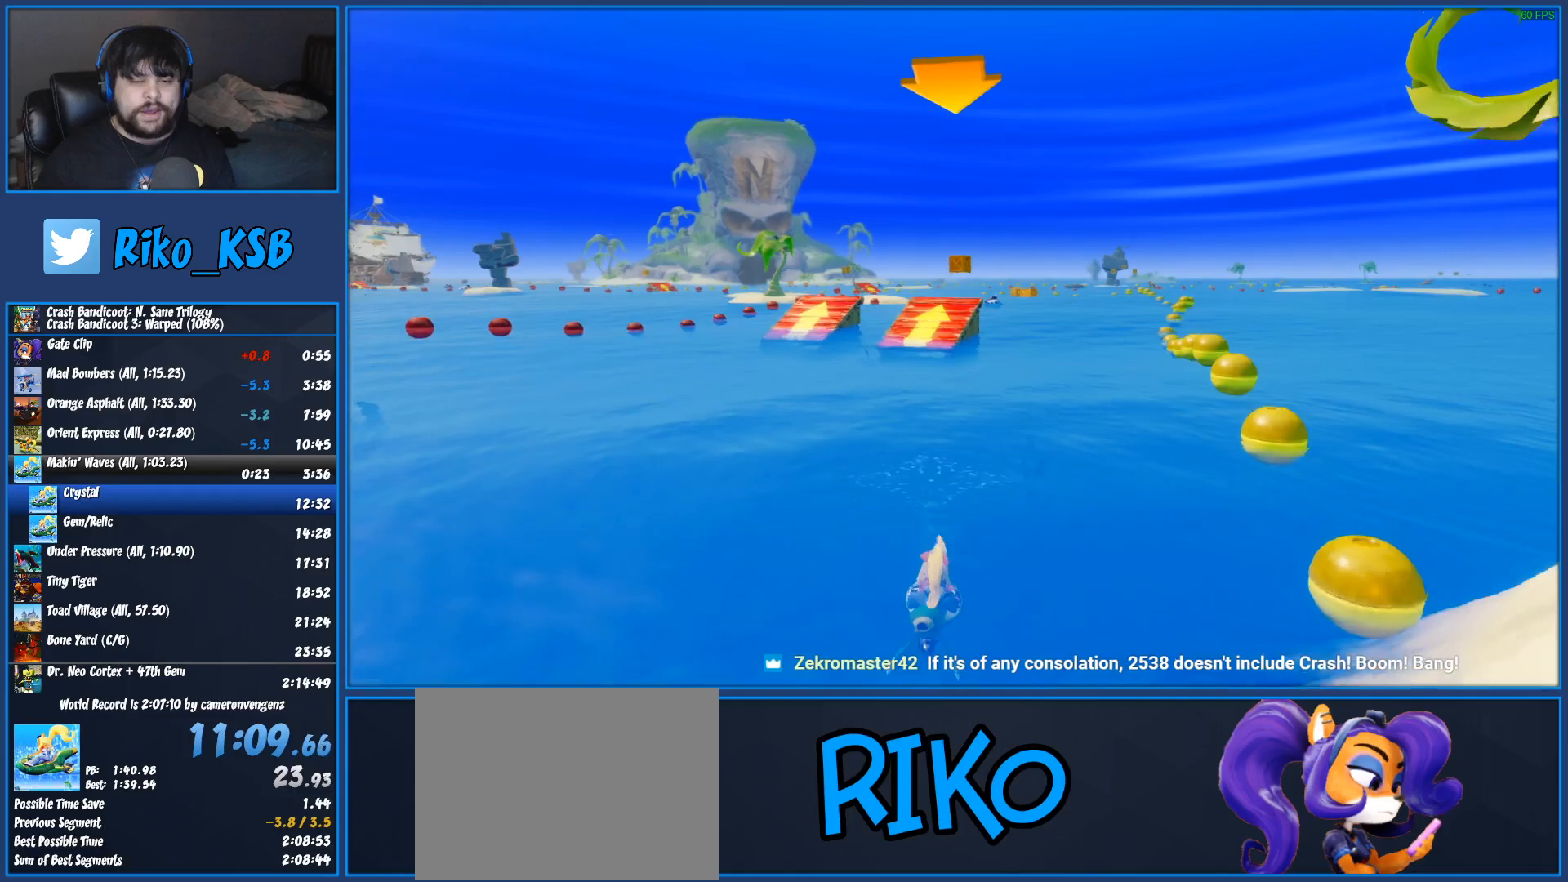
{"dt_ms": 500, "buttons": ["CROSS", "R2"], "left_stick": "right", "button_events": []}
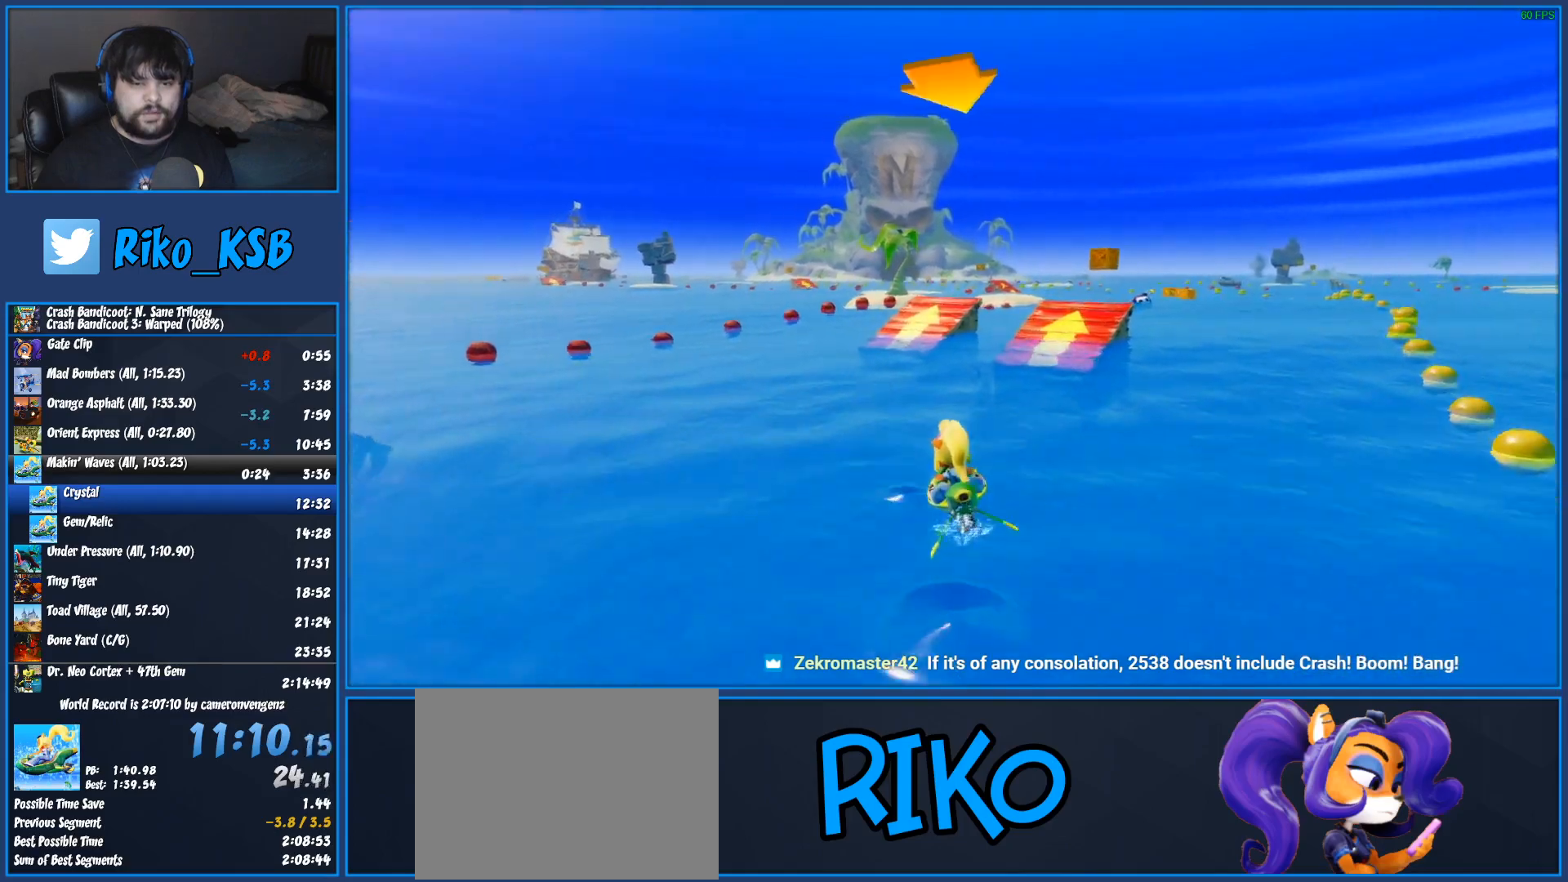
{"dt_ms": 500, "buttons": ["CROSS", "R2"], "left_stick": "left", "button_events": []}
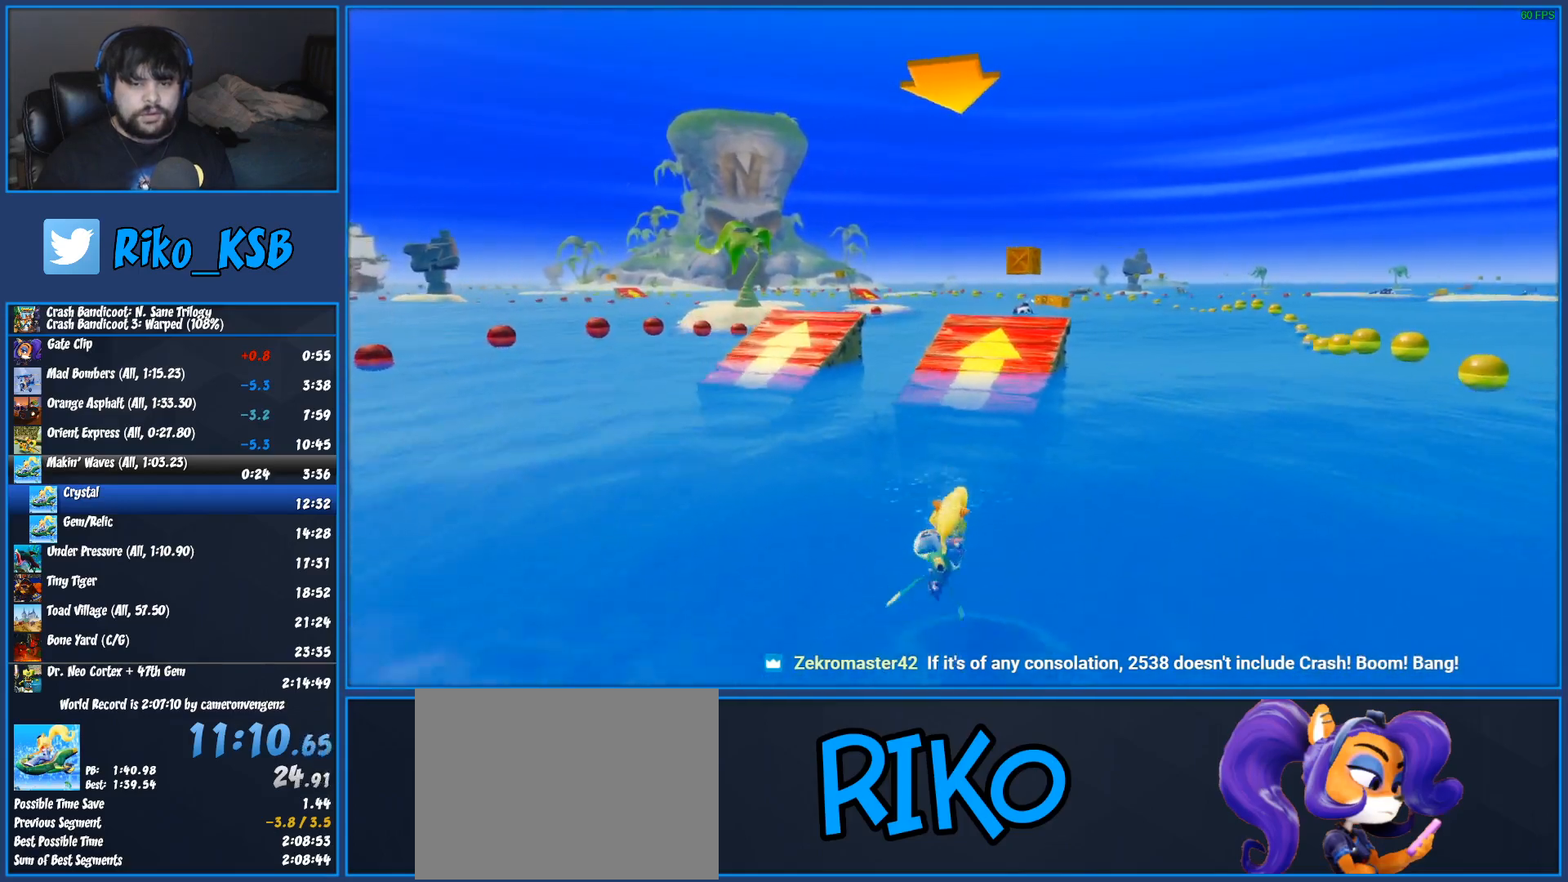
{"dt_ms": 500, "buttons": ["CROSS", "R2"], "left_stick": "right", "button_events": []}
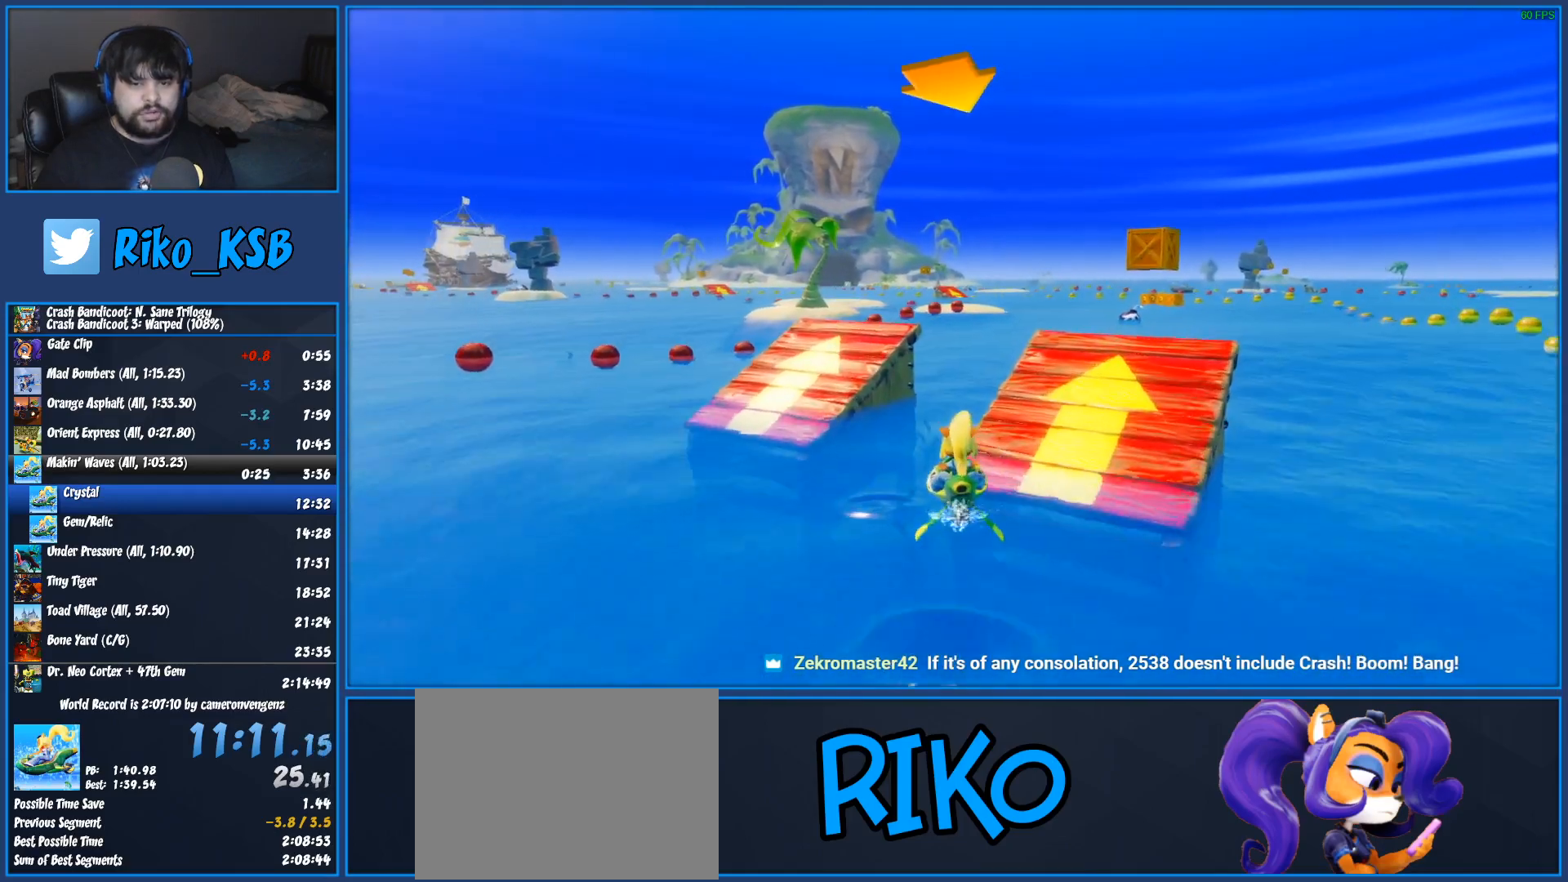
{"dt_ms": 500, "buttons": ["CROSS", "R2"], "left_stick": "right", "button_events": []}
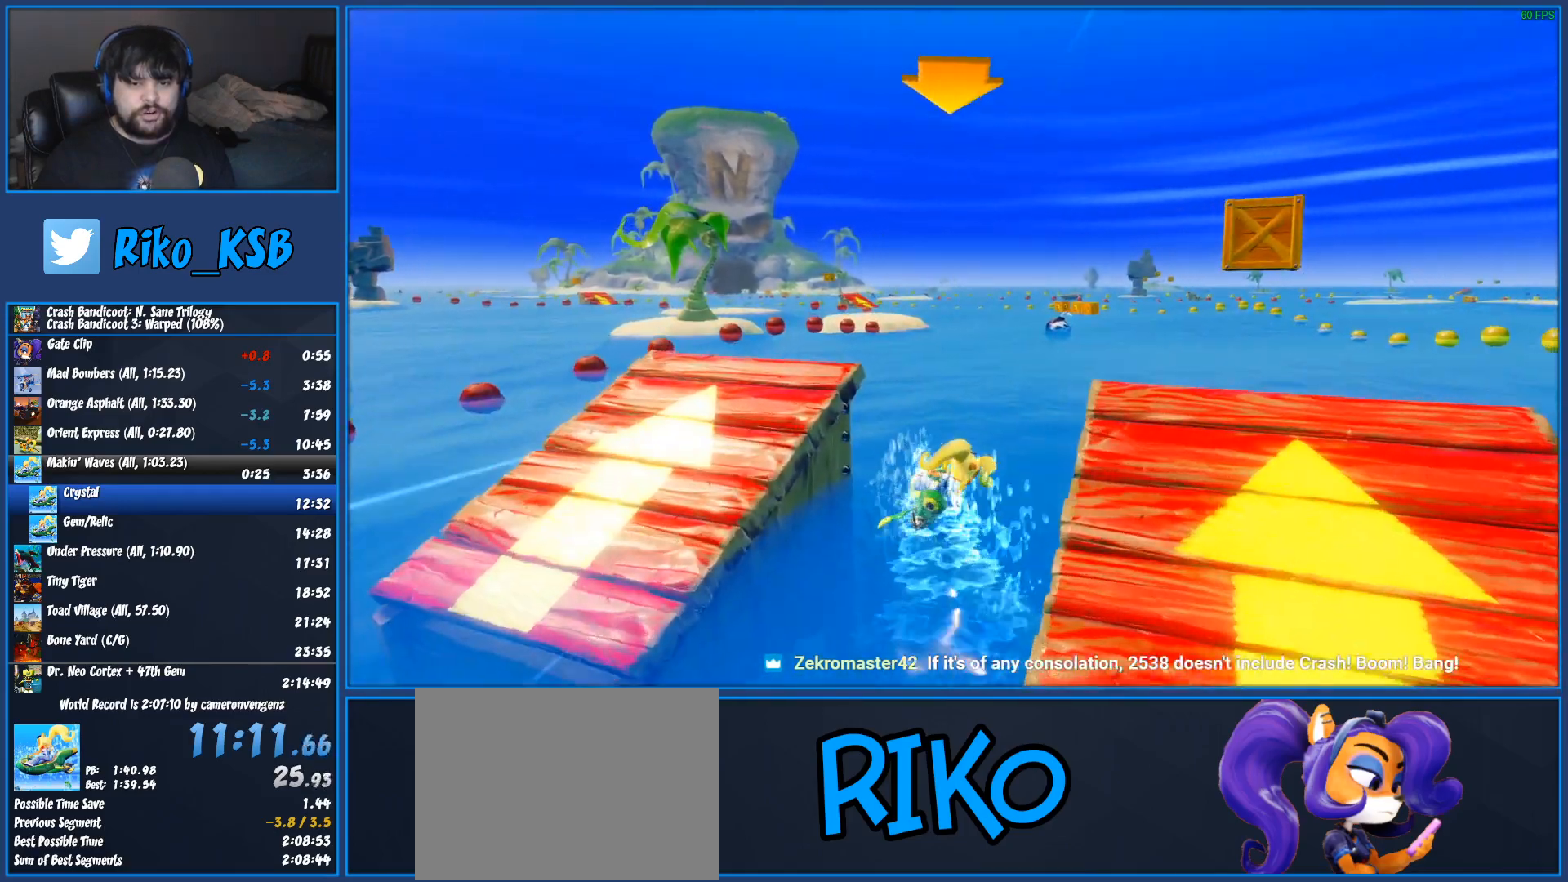
{"dt_ms": 500, "buttons": ["CROSS", "R2"], "left_stick": "left", "button_events": []}
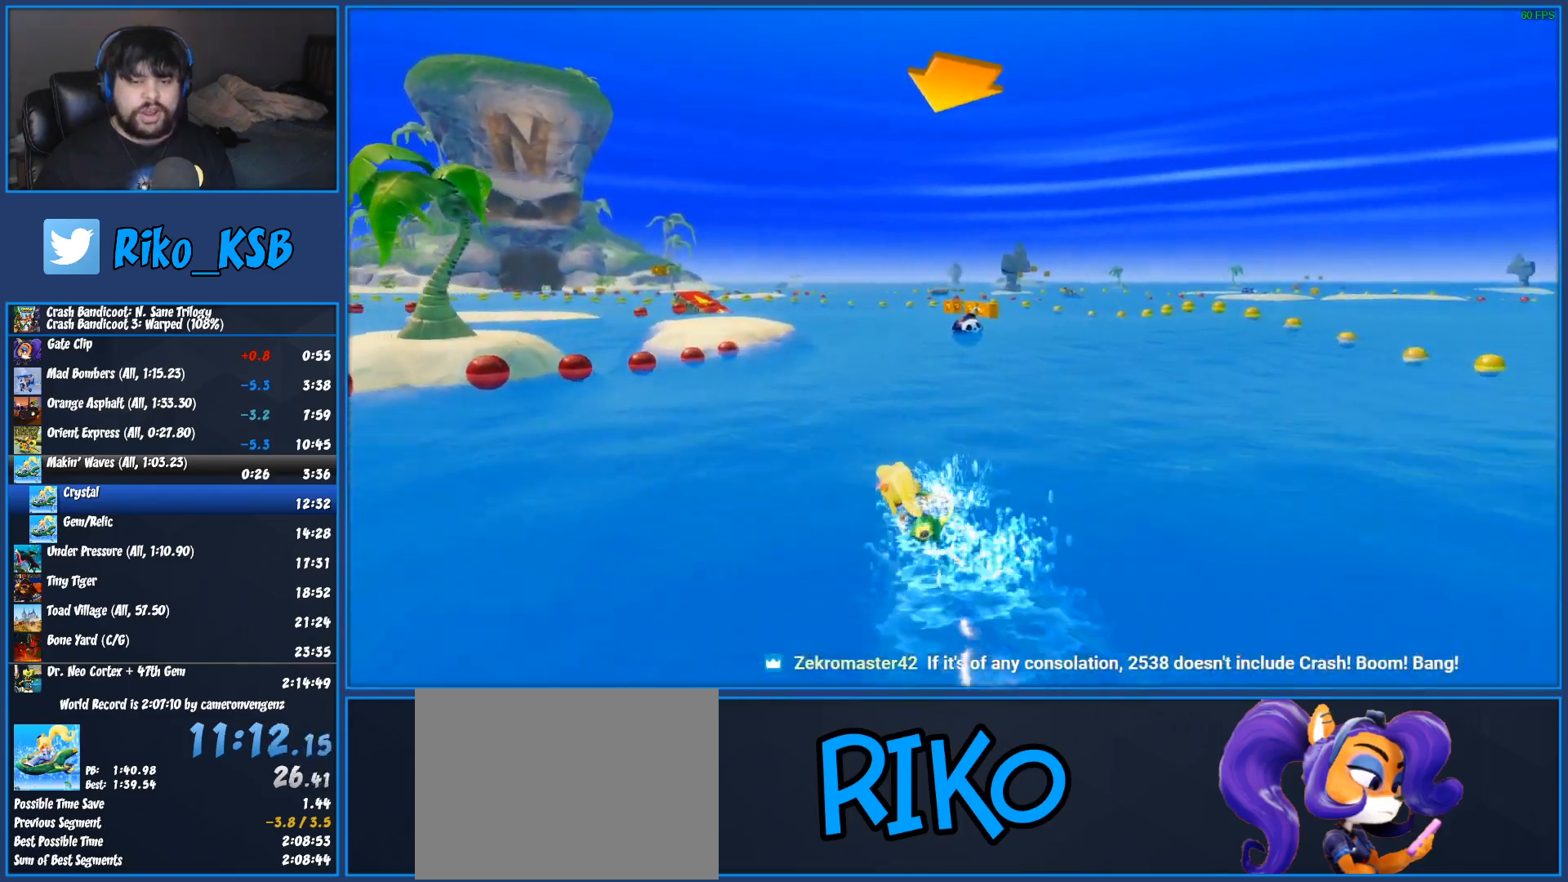
{"dt_ms": 500, "buttons": ["CROSS", "R2"], "left_stick": "center", "button_events": []}
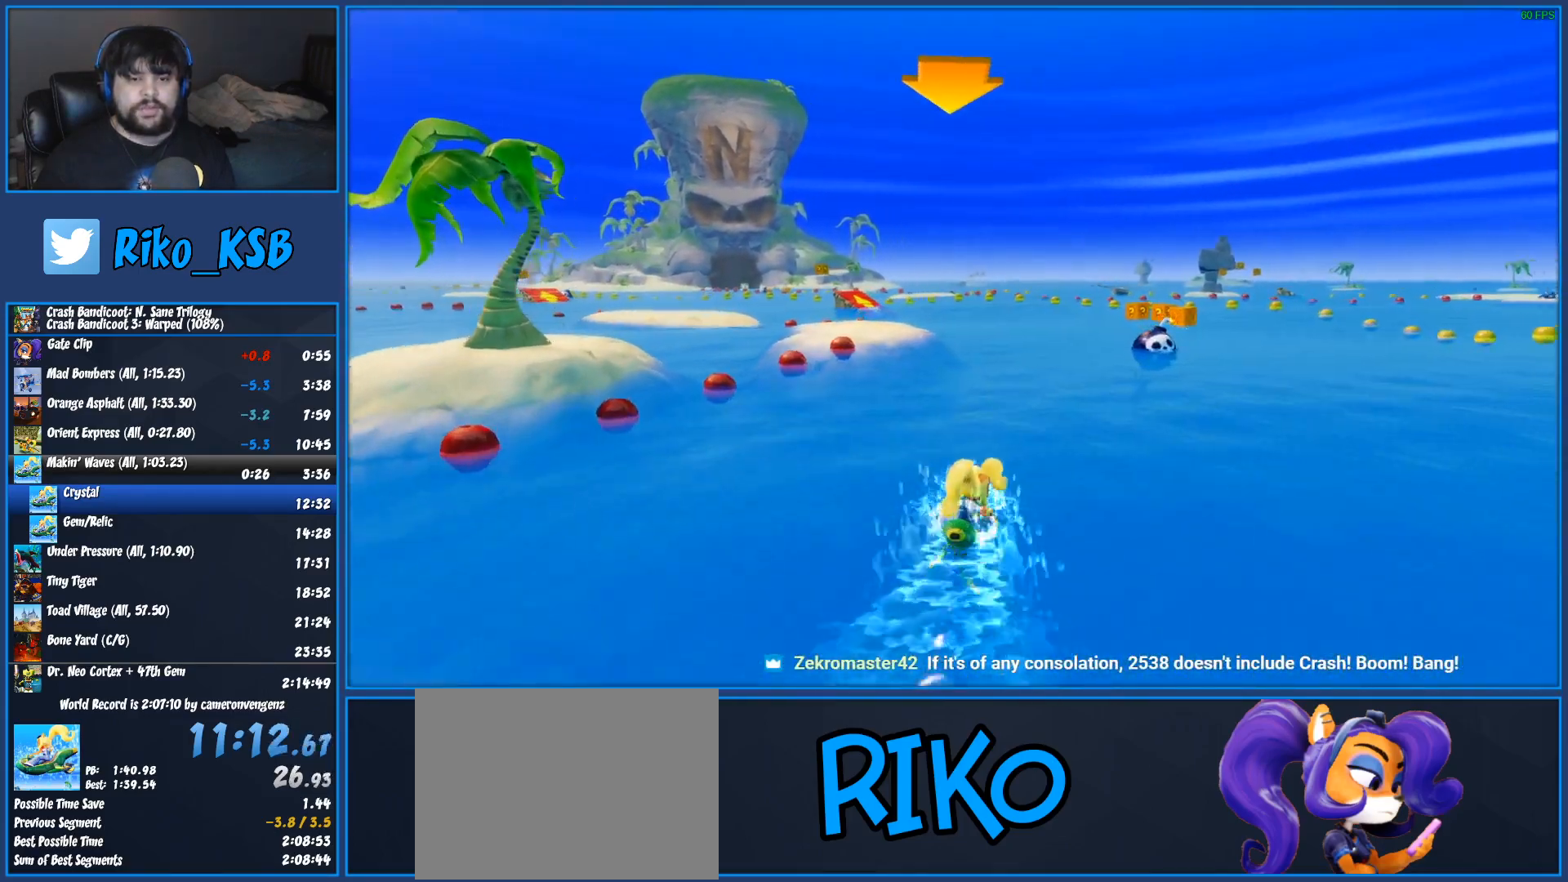
{"dt_ms": 500, "buttons": ["CROSS", "R2"], "left_stick": "left", "button_events": []}
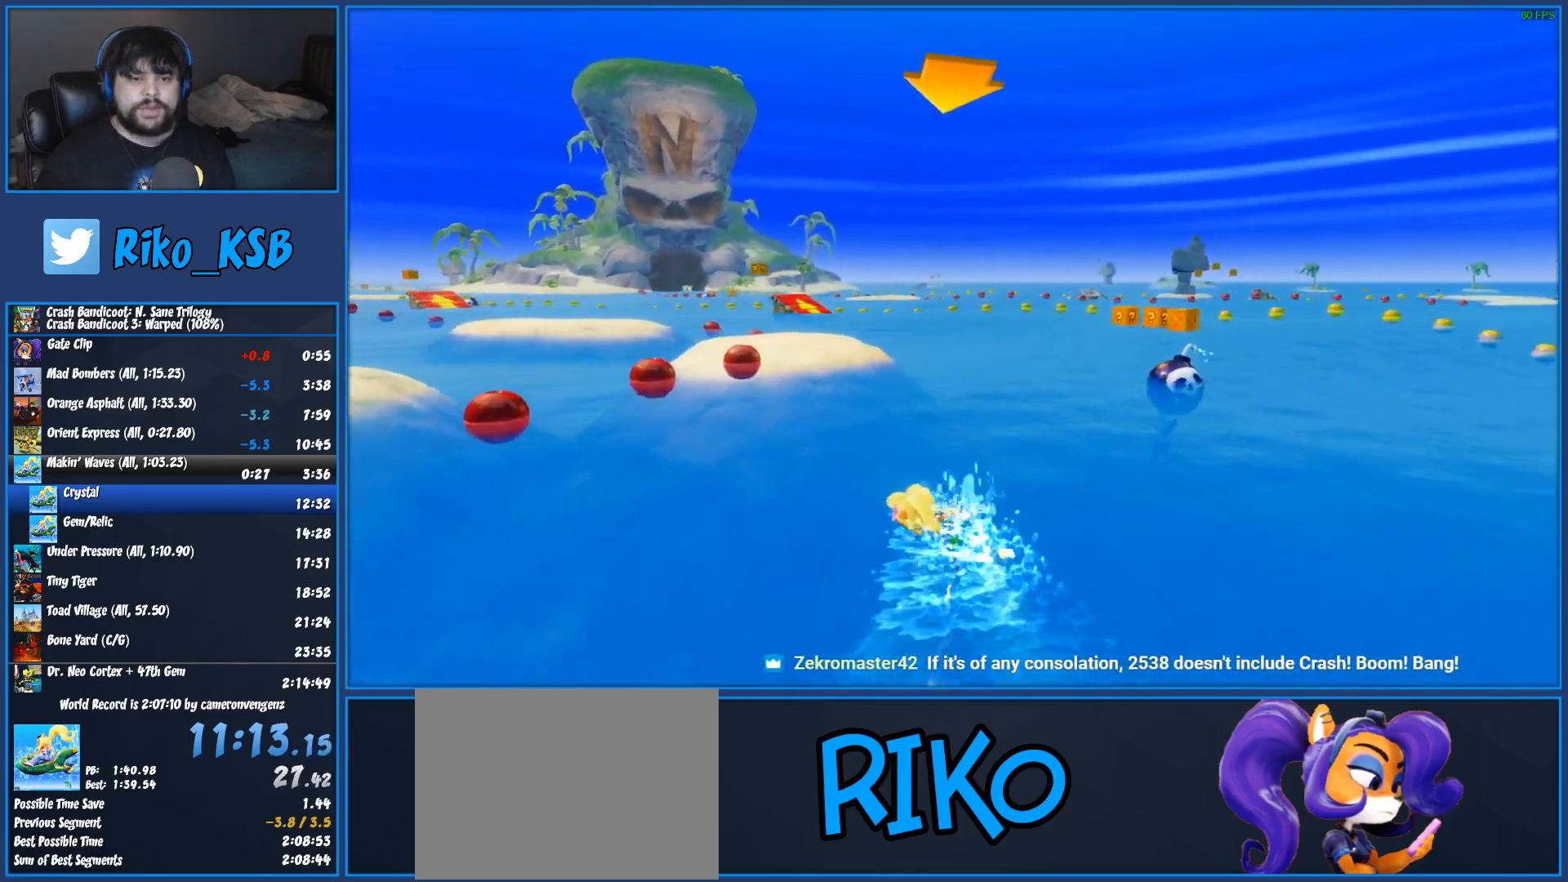
{"dt_ms": 500, "buttons": ["CROSS", "R2"], "left_stick": "right", "button_events": []}
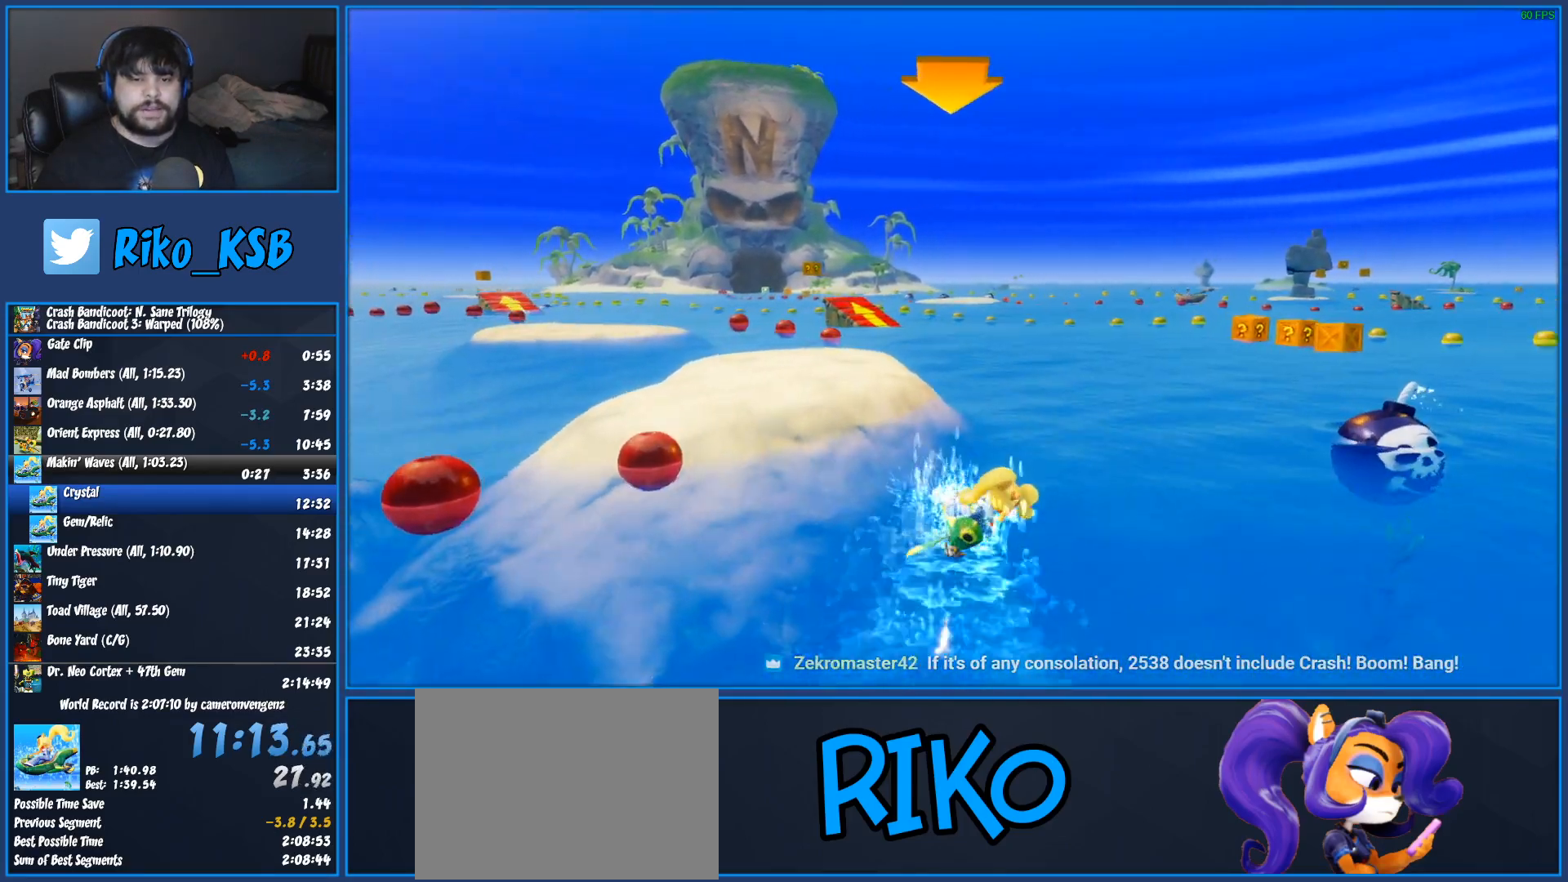
{"dt_ms": 500, "buttons": ["CROSS", "R2"], "left_stick": "left", "button_events": []}
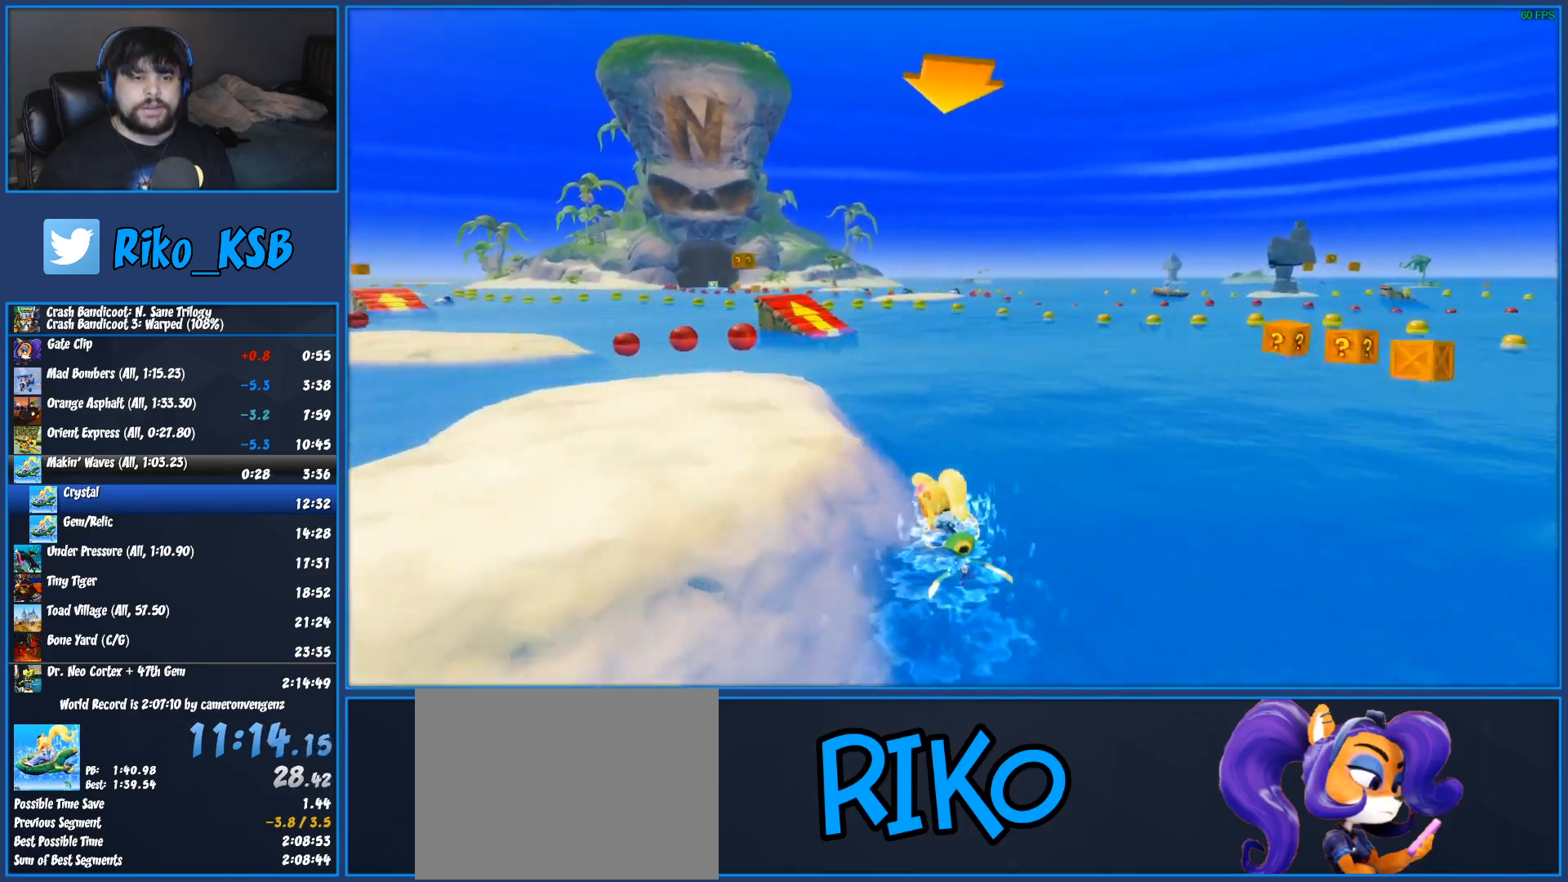
{"dt_ms": 1000, "buttons": ["CROSS", "R2"], "left_stick": "left", "button_events": []}
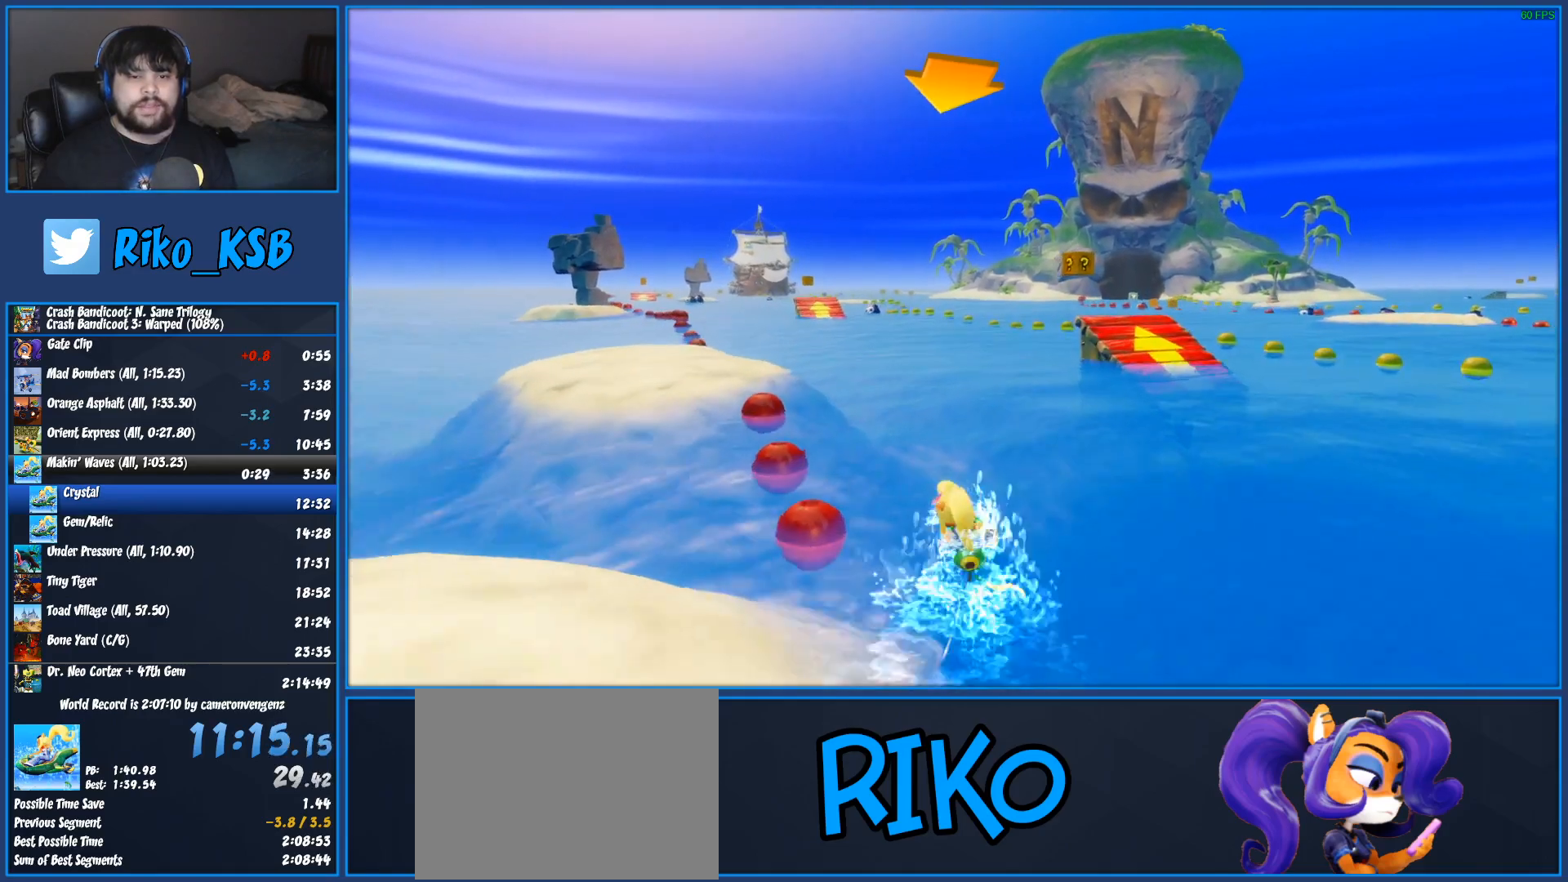
{"dt_ms": 500, "buttons": ["CROSS", "R2"], "left_stick": "left", "button_events": []}
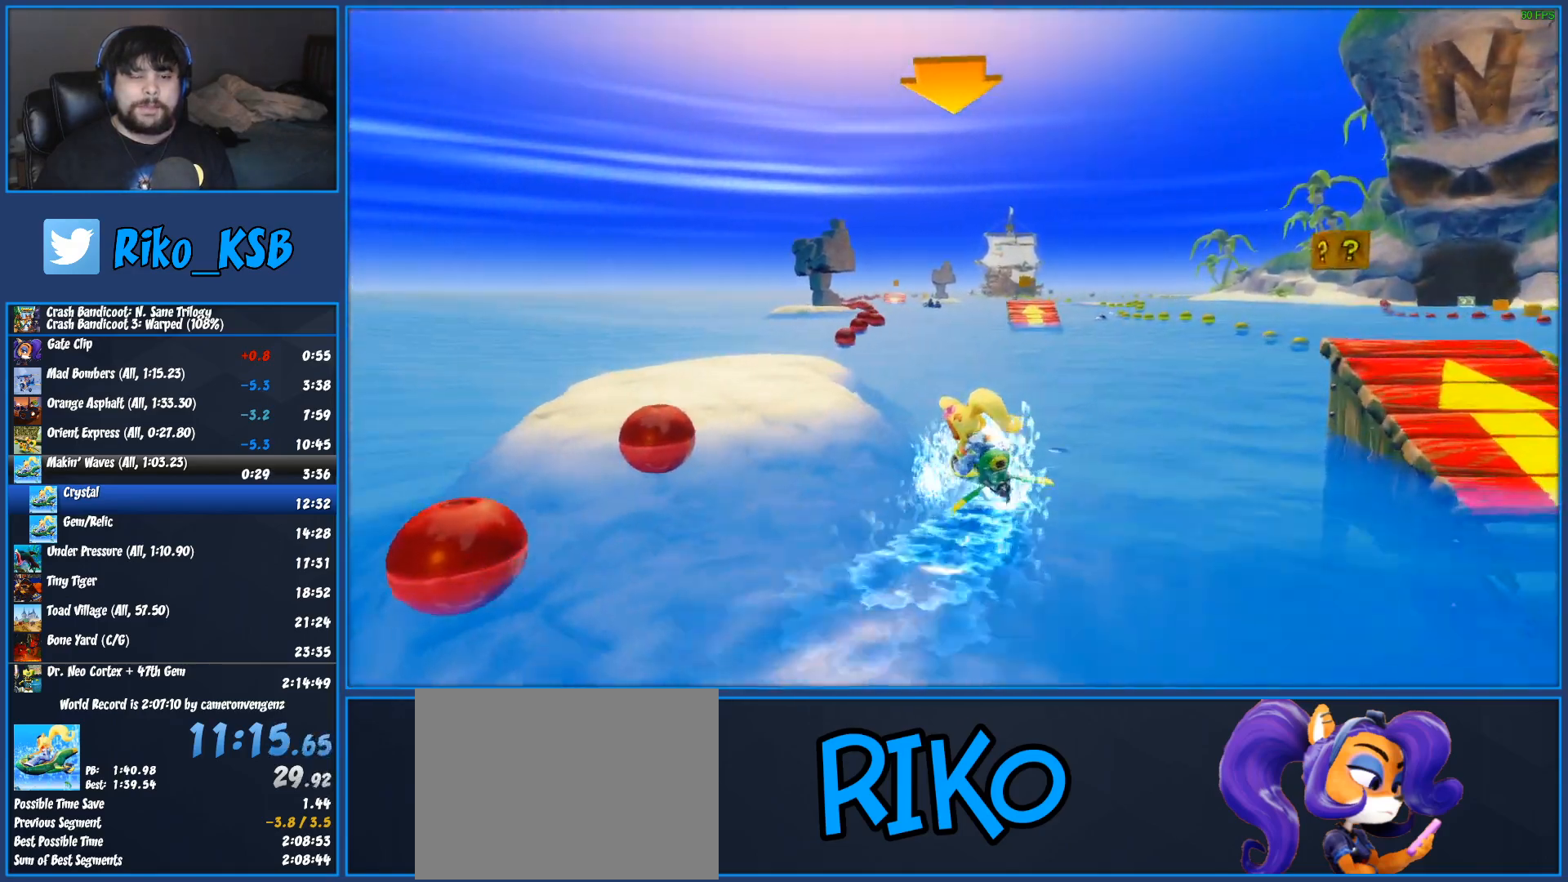
{"dt_ms": 500, "buttons": ["CROSS", "R2"], "left_stick": "right", "button_events": []}
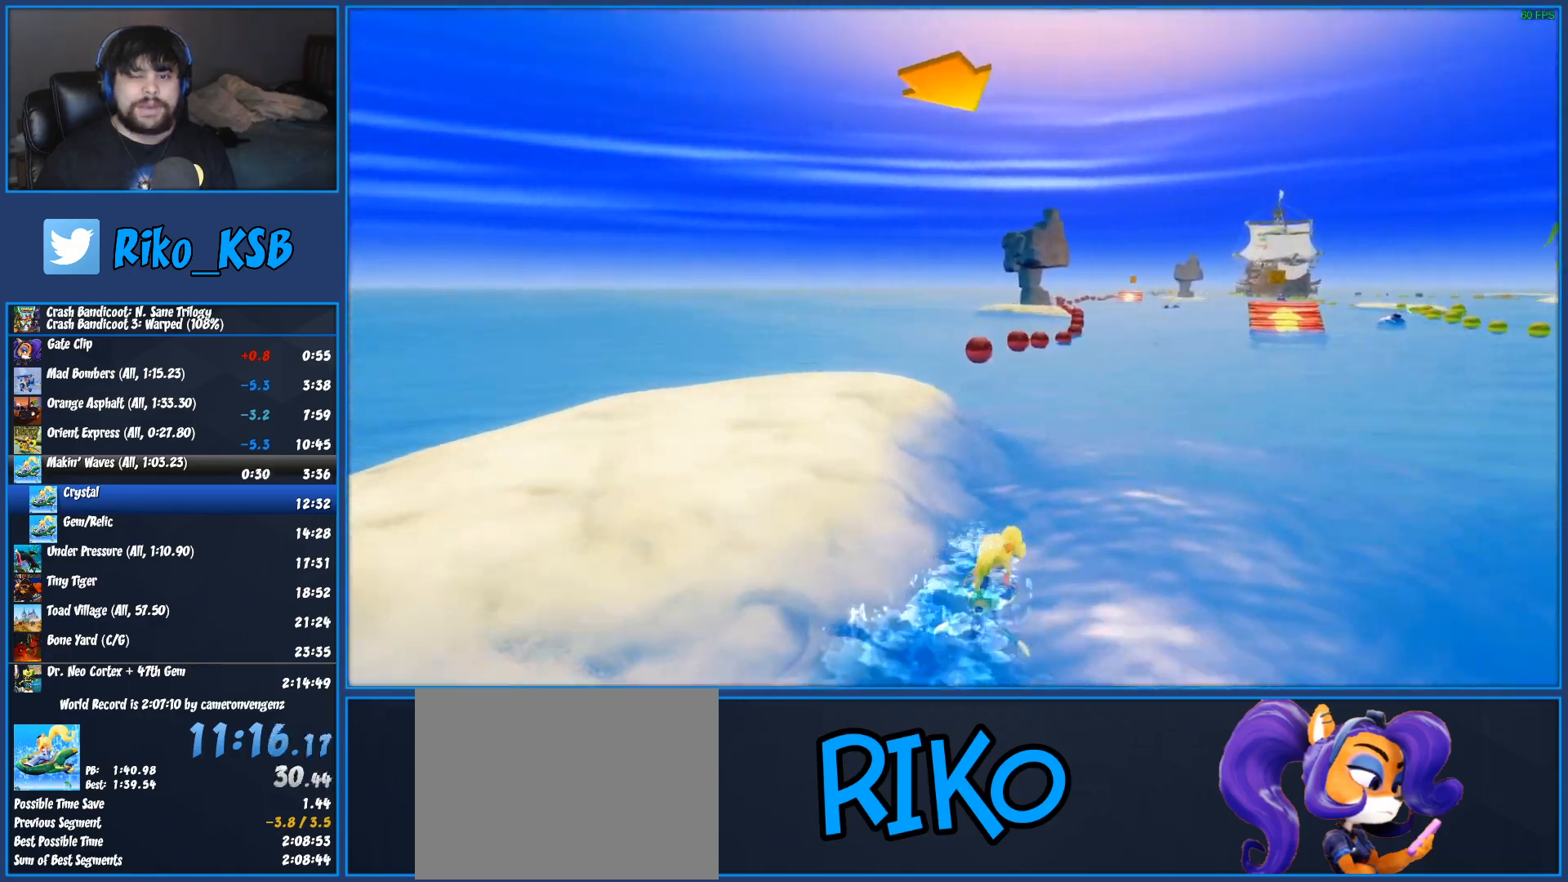
{"dt_ms": 500, "buttons": ["CROSS", "R2"], "left_stick": "left", "button_events": []}
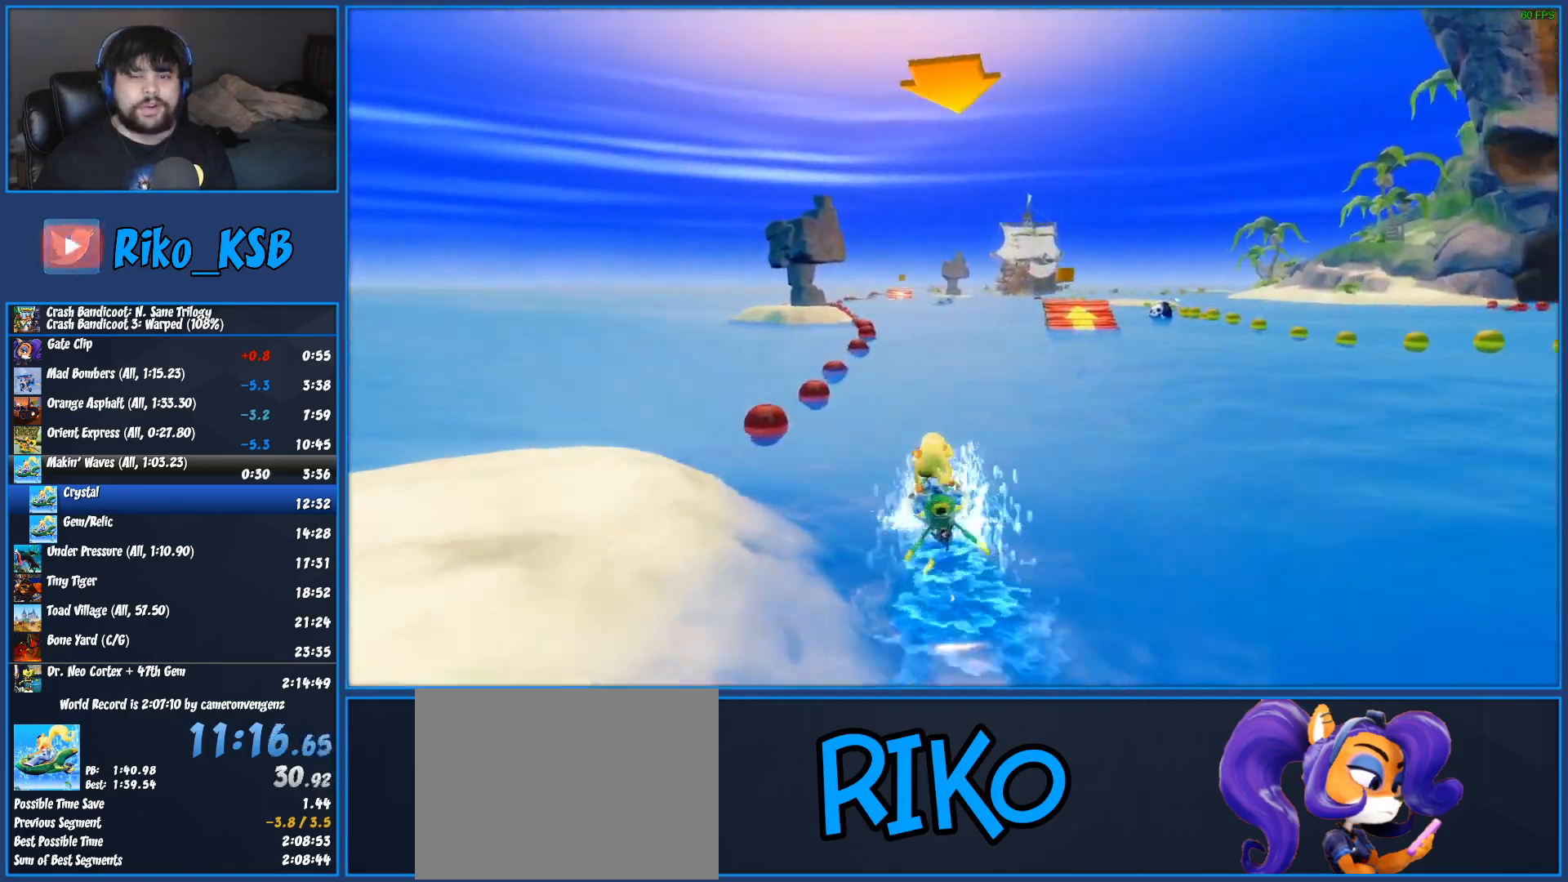
{"dt_ms": 500, "buttons": ["CROSS", "R2"], "left_stick": "center", "button_events": []}
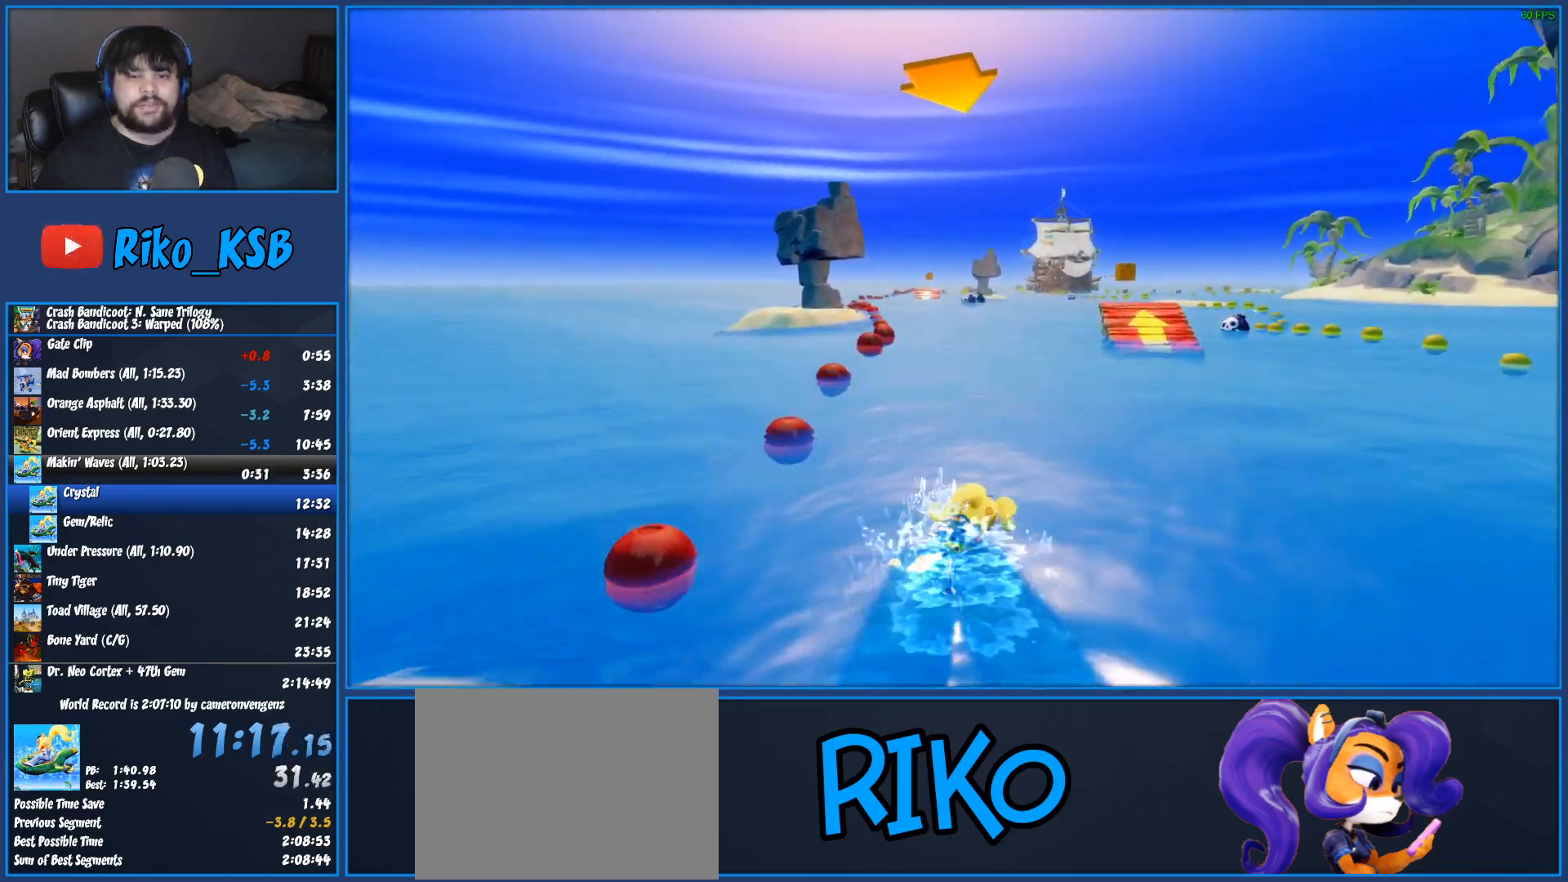
{"dt_ms": 500, "buttons": ["CROSS", "R2"], "left_stick": "right", "button_events": []}